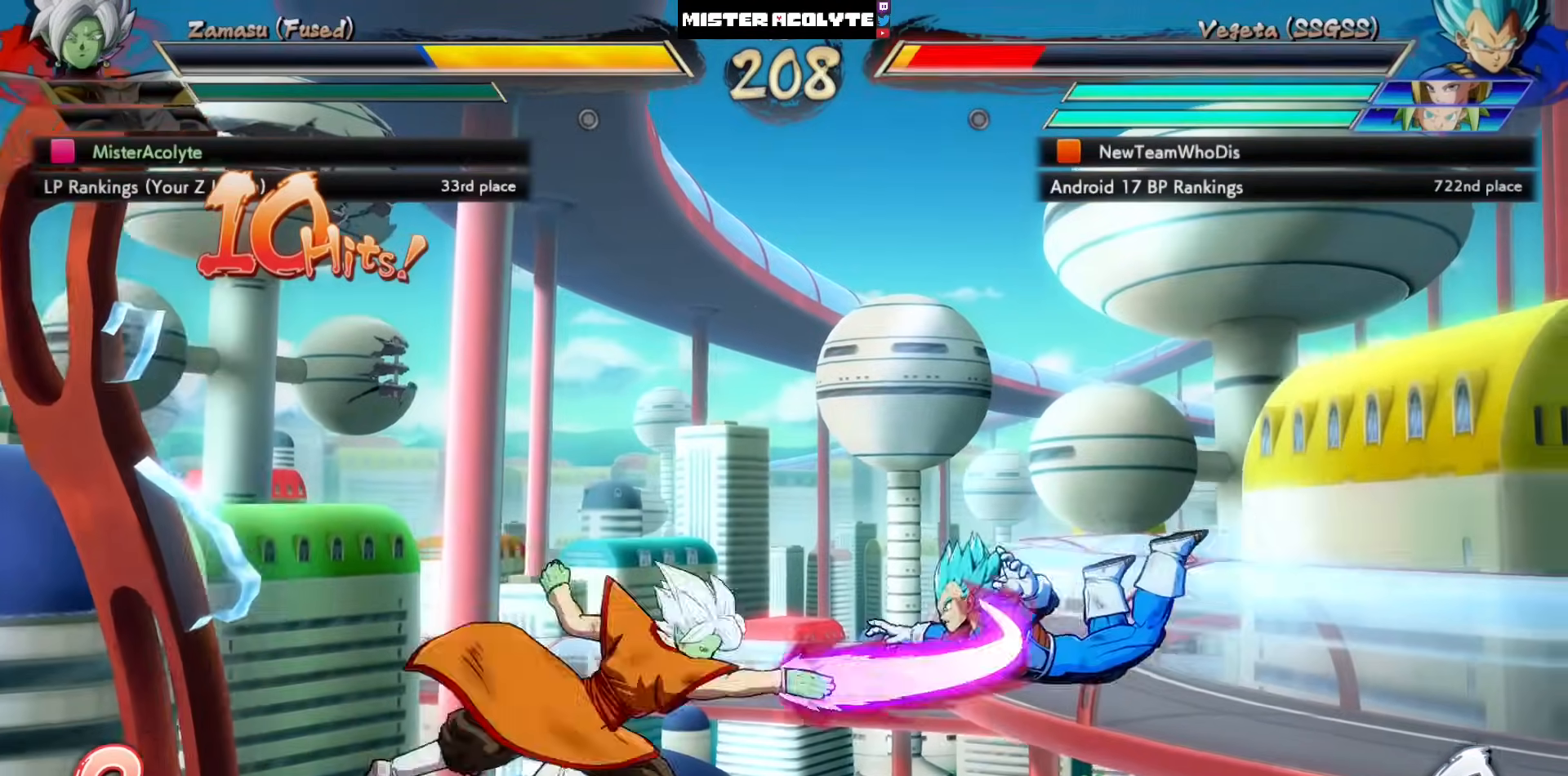
Gameplay with a controller (PlayStation layout); each line is a JSON object with the inputs held at the frame after it (dt_ms = milliseconds from this image to that frame). "events" lists button and stick changes between this image and that frame as [ms after this image, input, new state], when the widget could be followed in between. Not read: DPAD_DOWN DPAD_RIGHT DPAD_UP L1 L2 R3 SELECT START right_stick.
{"dt_ms": 500, "buttons": [], "left_stick": "center", "events": [[50, "SQUARE", "down"], [50, "TRIANGLE", "down"], [267, "SQUARE", "up"], [267, "TRIANGLE", "up"]]}
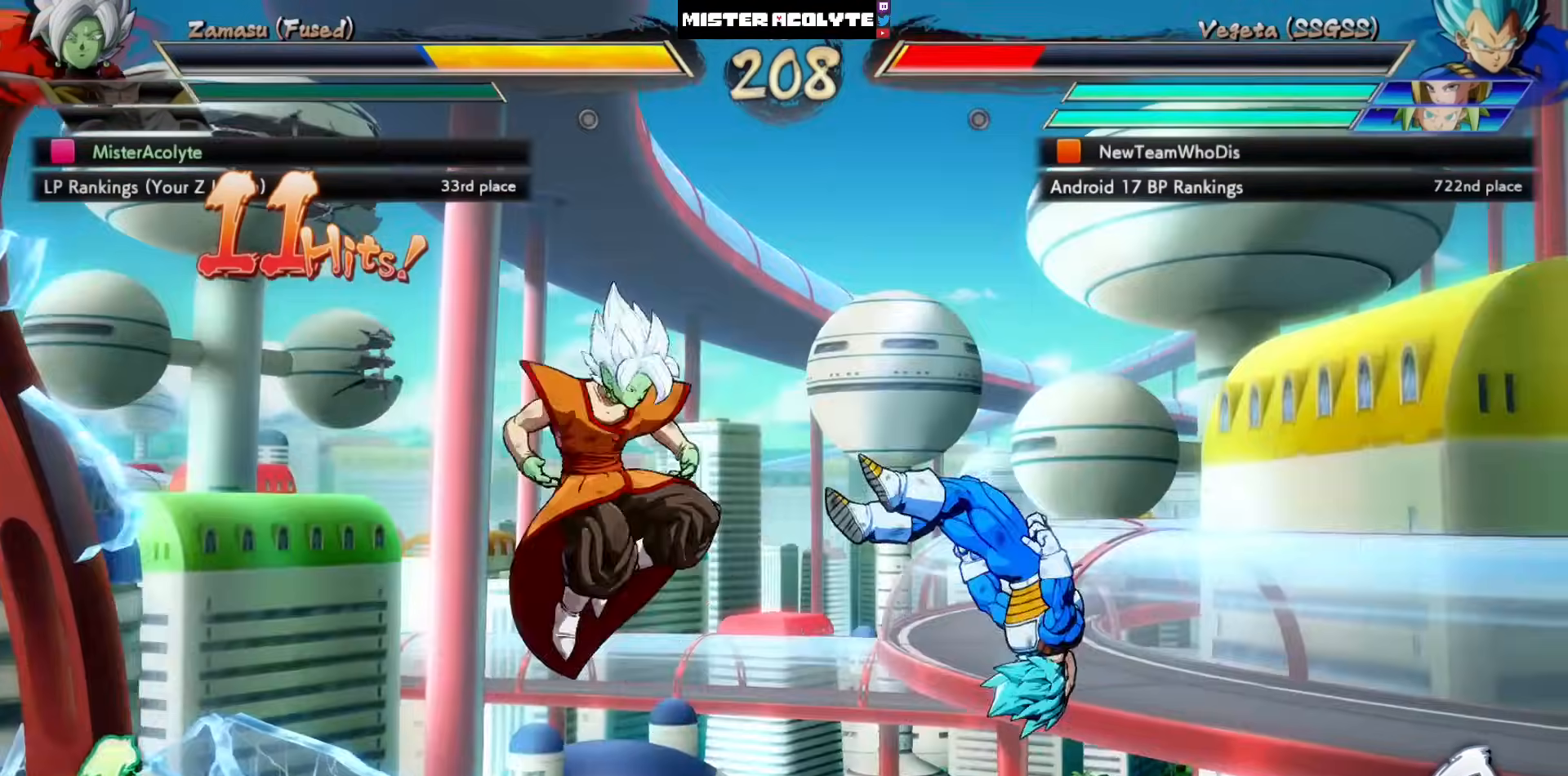
{"dt_ms": 500, "buttons": [], "left_stick": "center", "events": []}
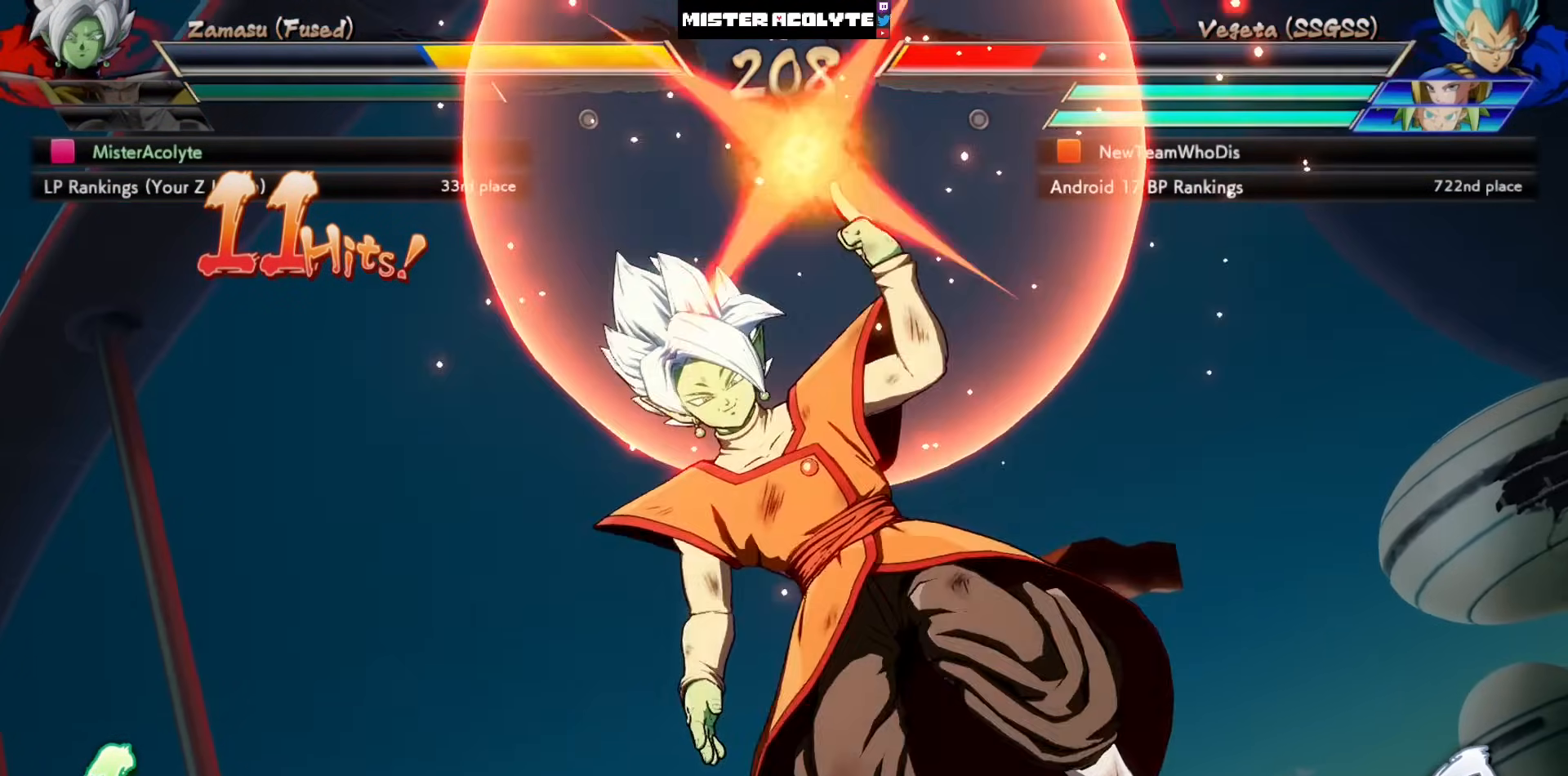
{"dt_ms": 500, "buttons": [], "left_stick": "center", "events": []}
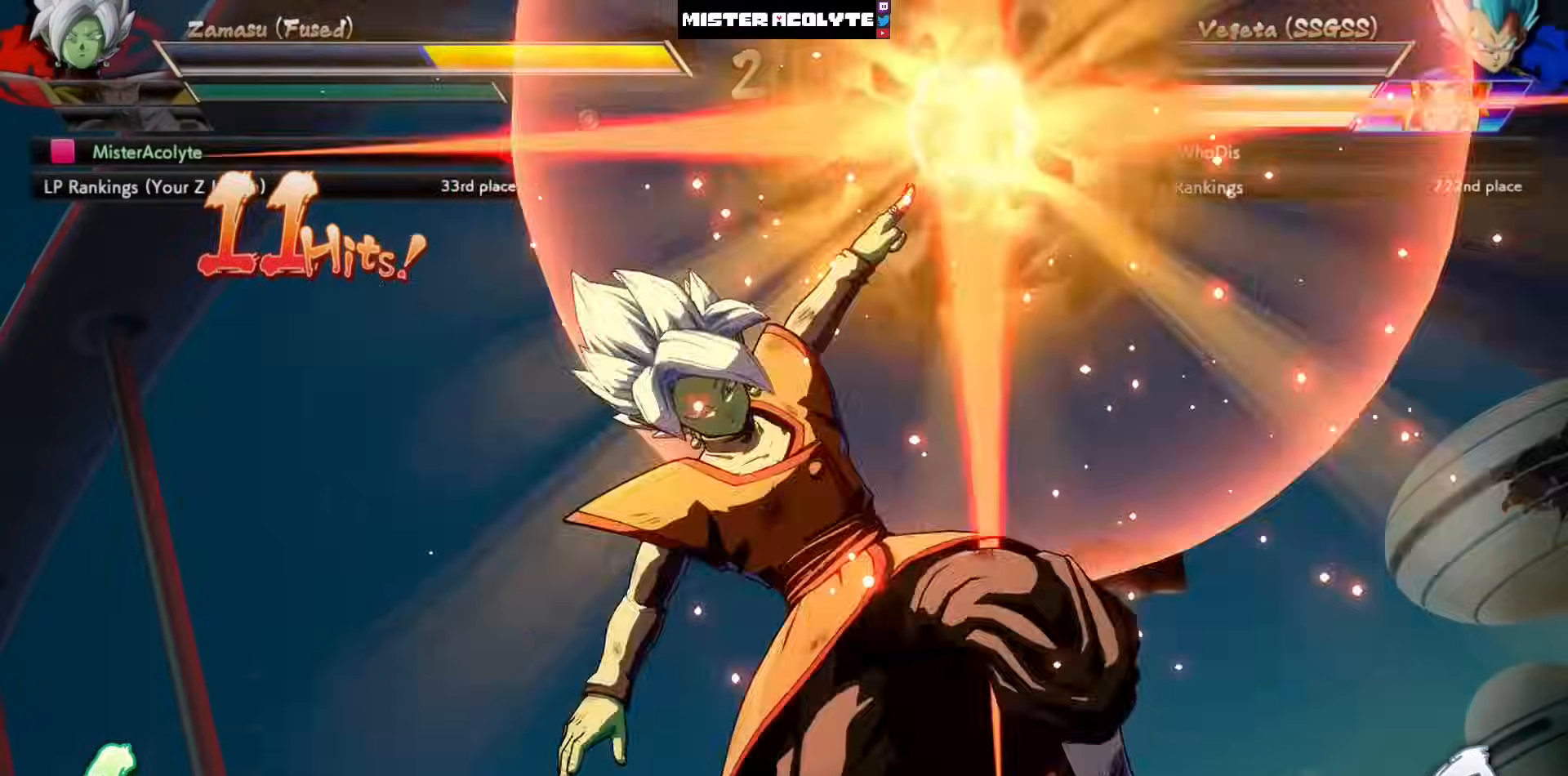
{"dt_ms": 500, "buttons": [], "left_stick": "up", "events": [[483, "left_stick", "up"]]}
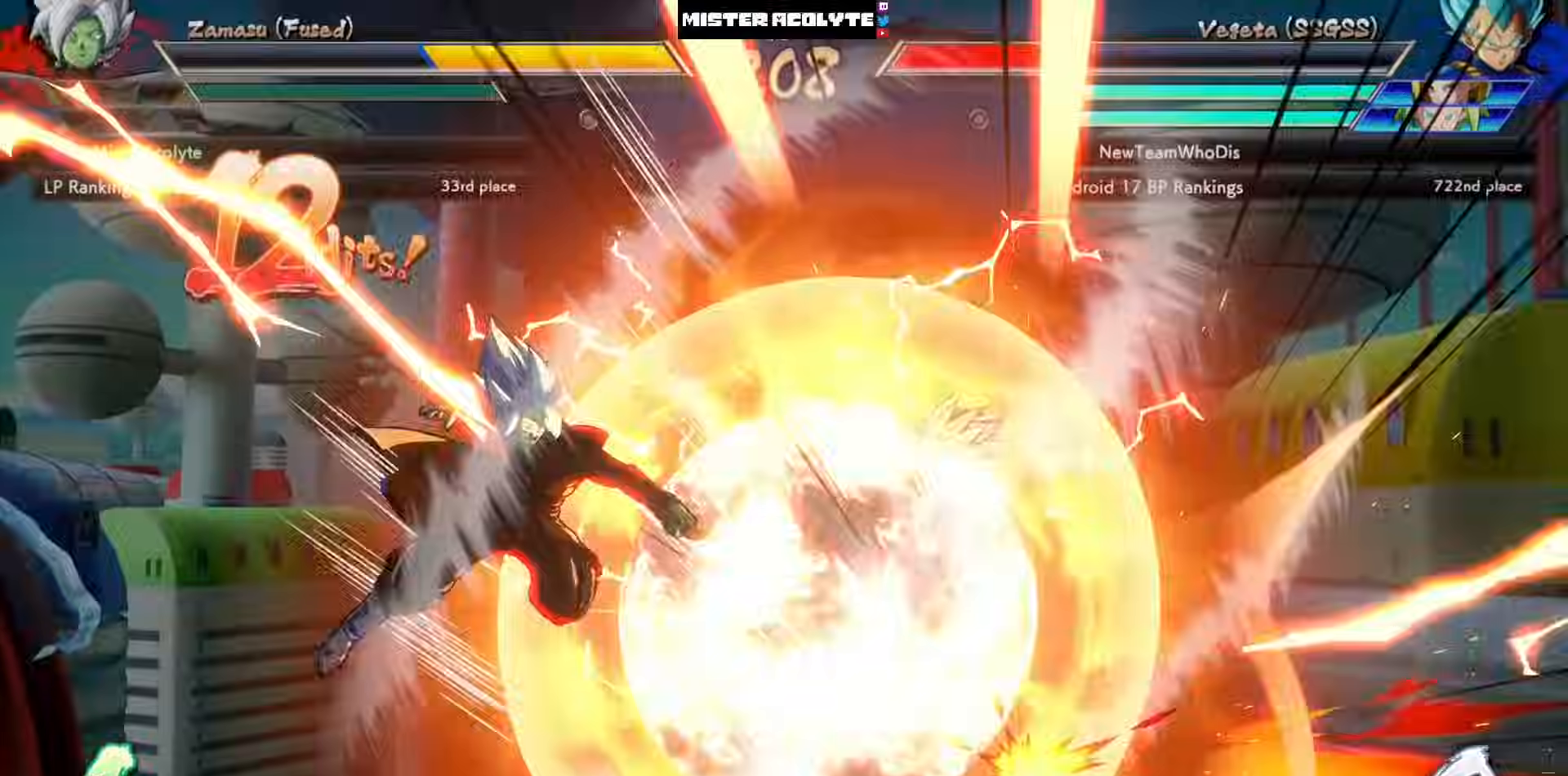
{"dt_ms": 1000, "buttons": [], "left_stick": "center"}
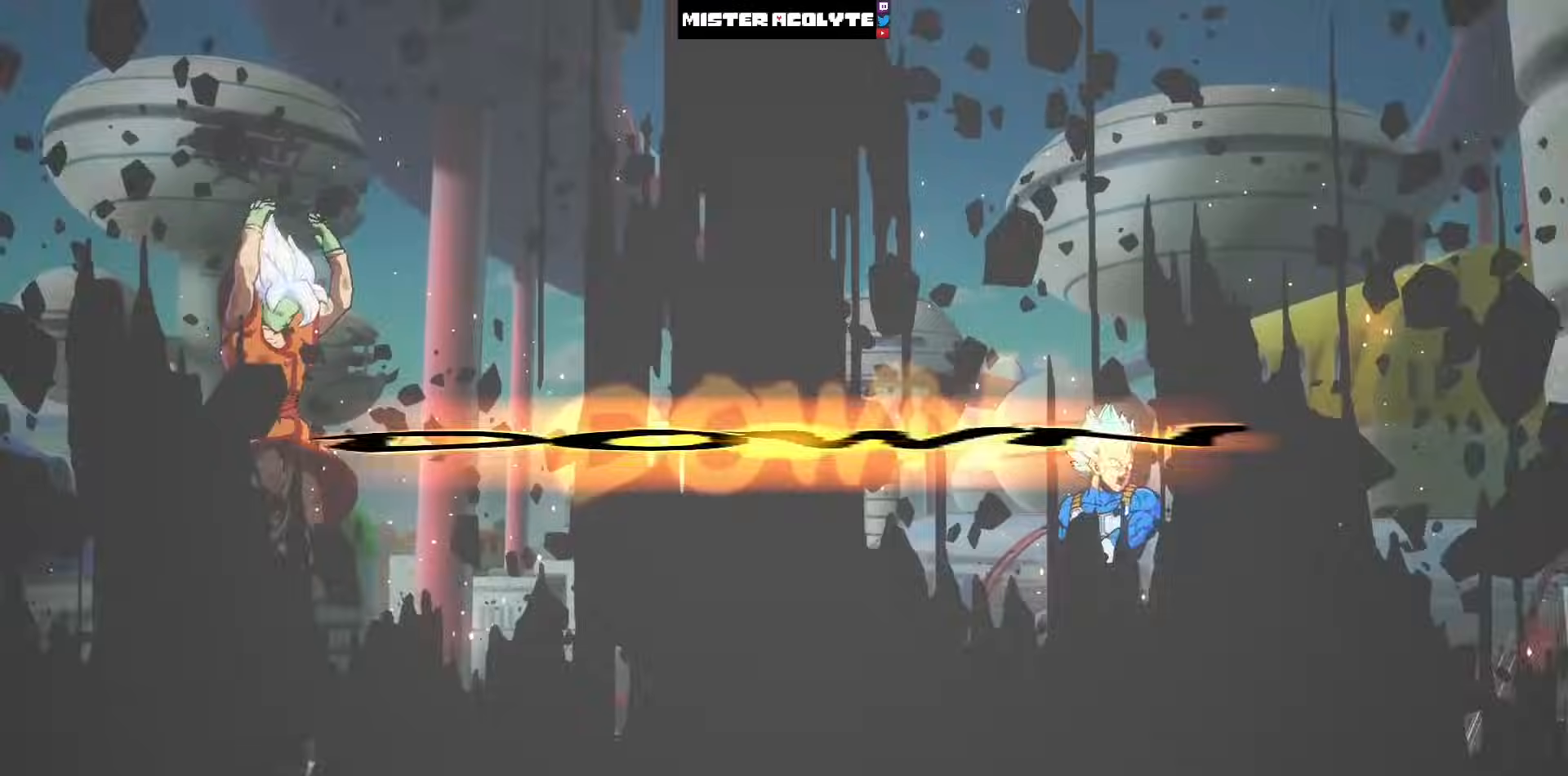
{"dt_ms": 500, "buttons": [], "left_stick": "center", "events": []}
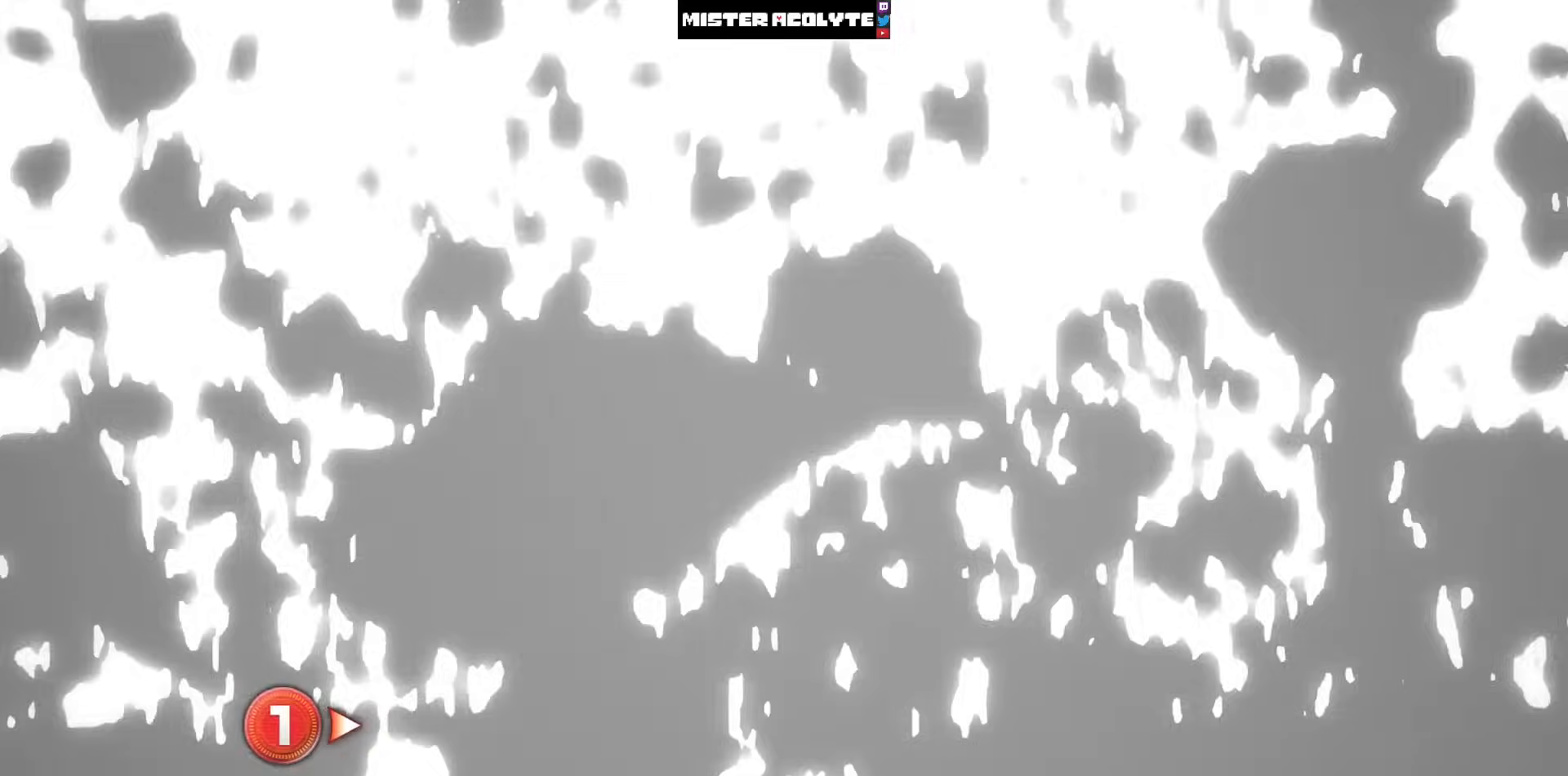
{"dt_ms": 500, "buttons": [], "left_stick": "center", "events": []}
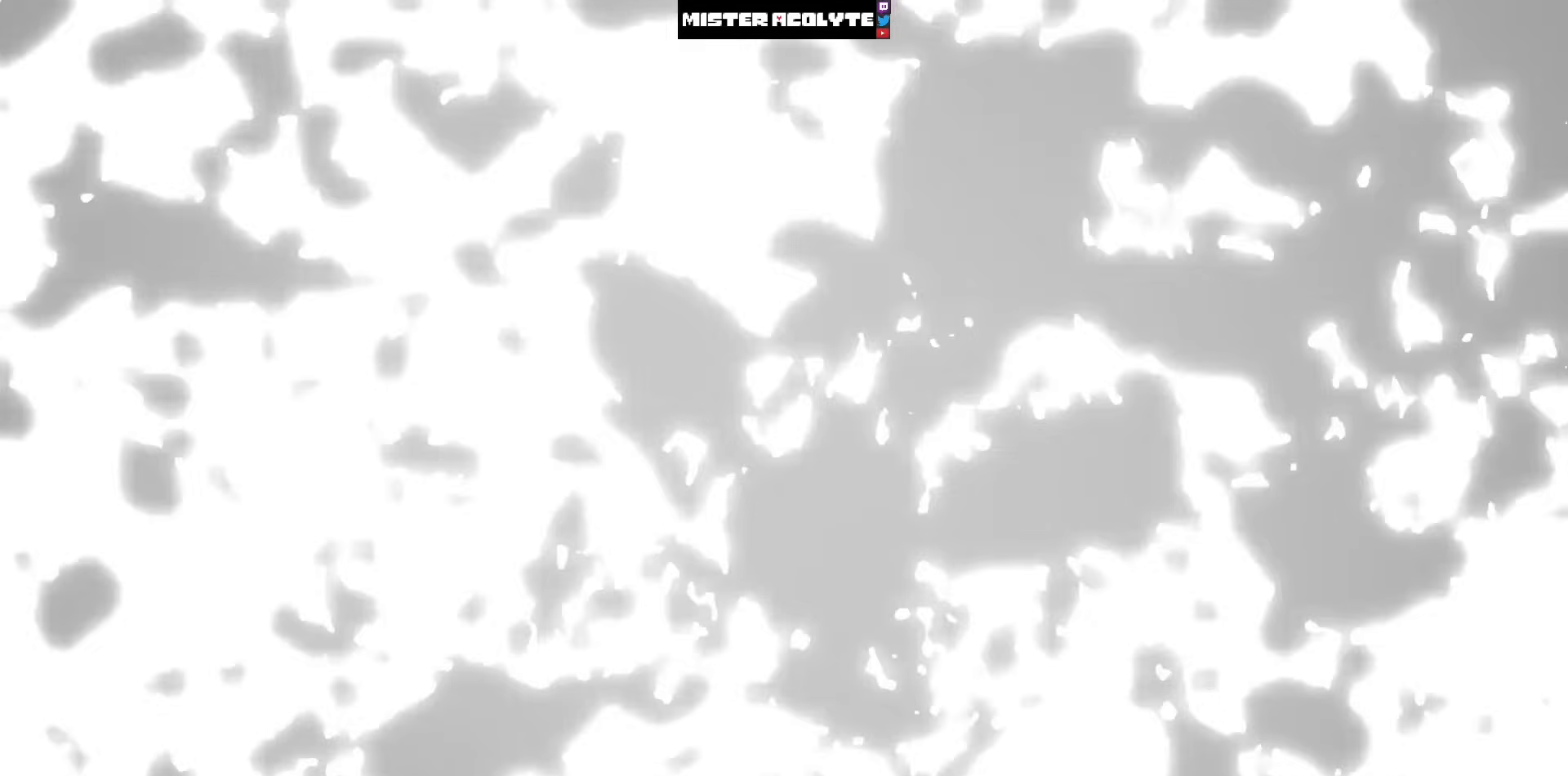
{"dt_ms": 500, "buttons": [], "left_stick": "center", "events": []}
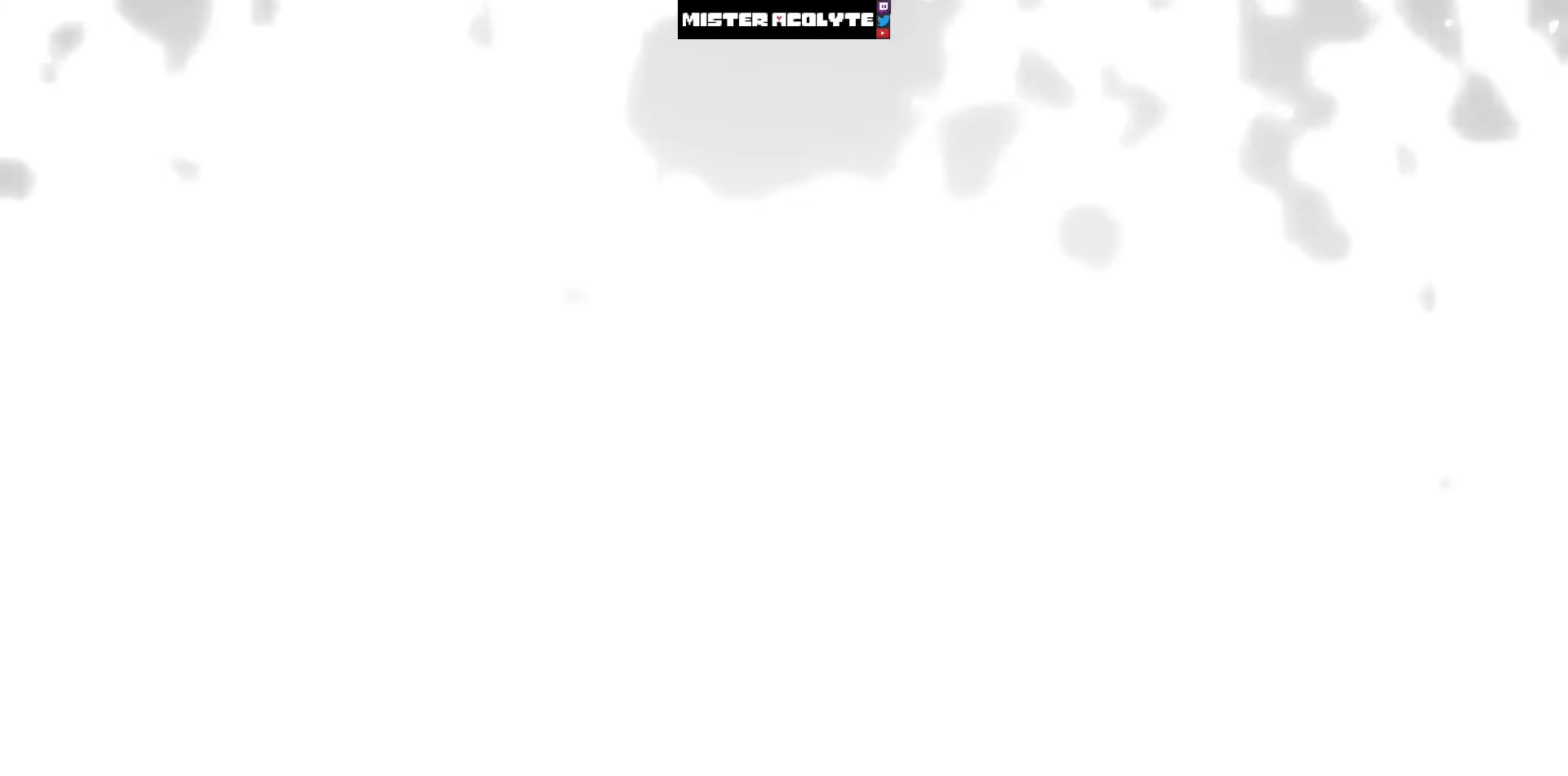
{"dt_ms": 500, "buttons": [], "left_stick": "center", "events": []}
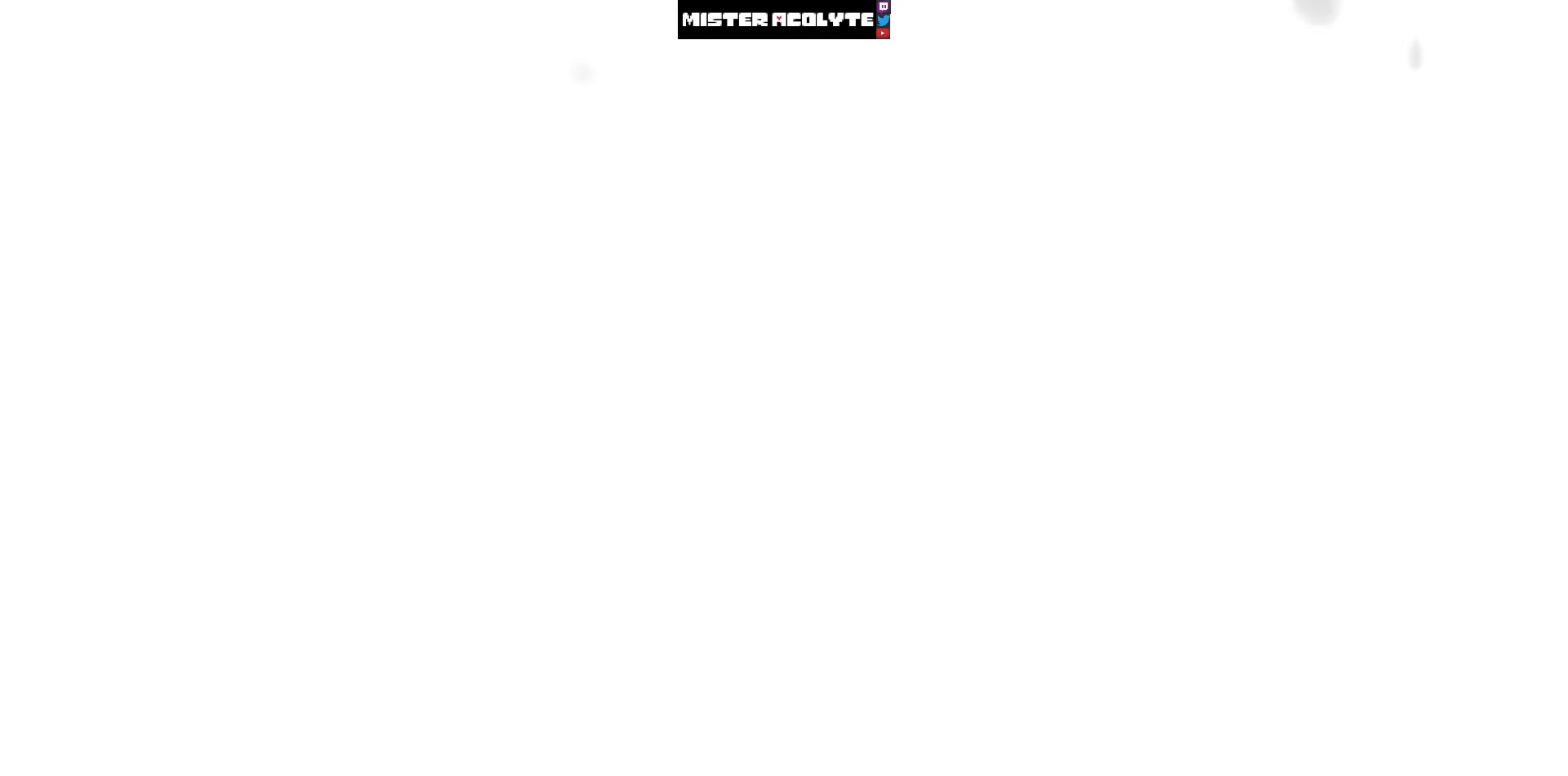
{"dt_ms": 500, "buttons": [], "left_stick": "center", "events": []}
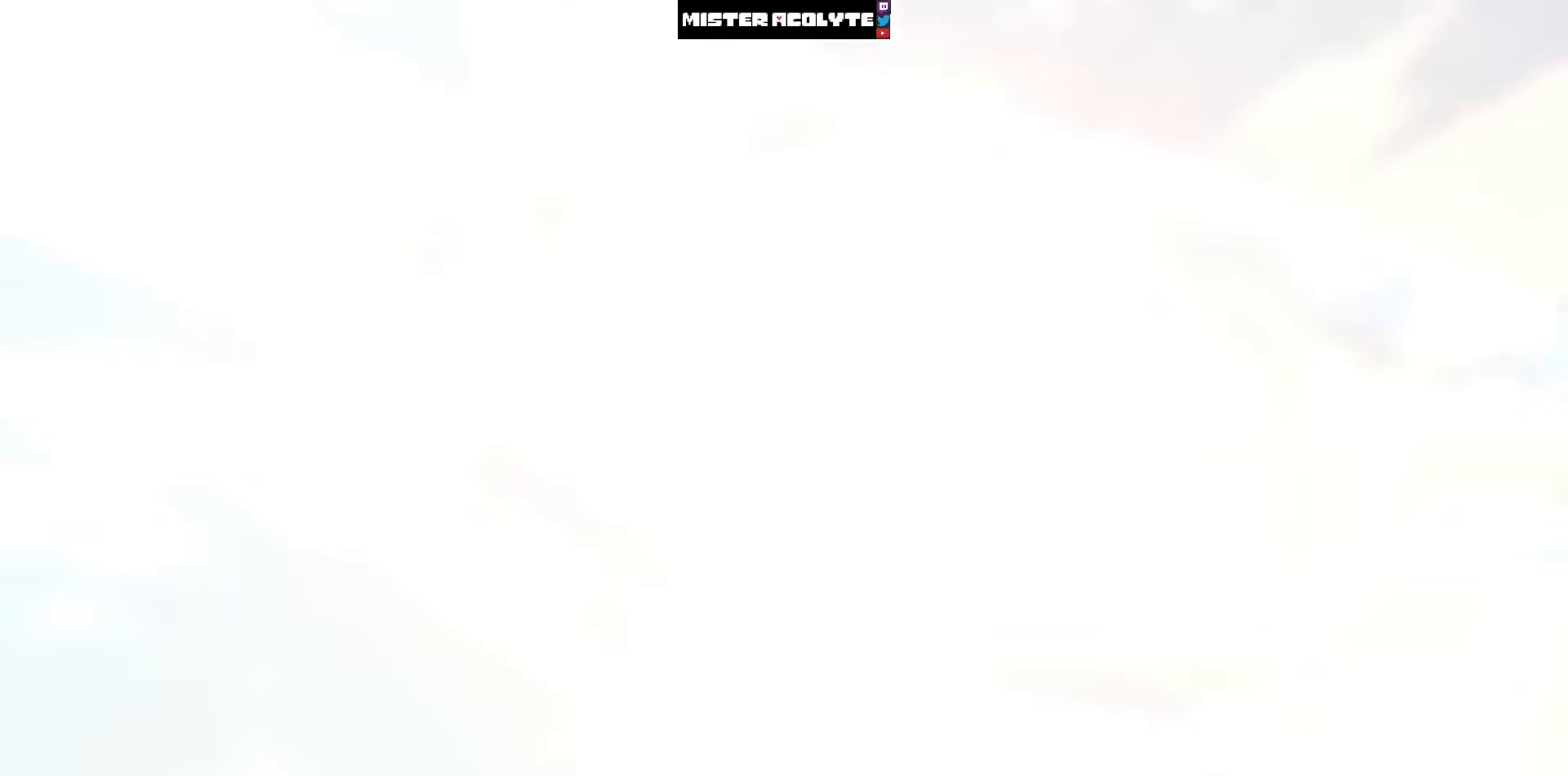
{"dt_ms": 500, "buttons": [], "left_stick": "center", "events": []}
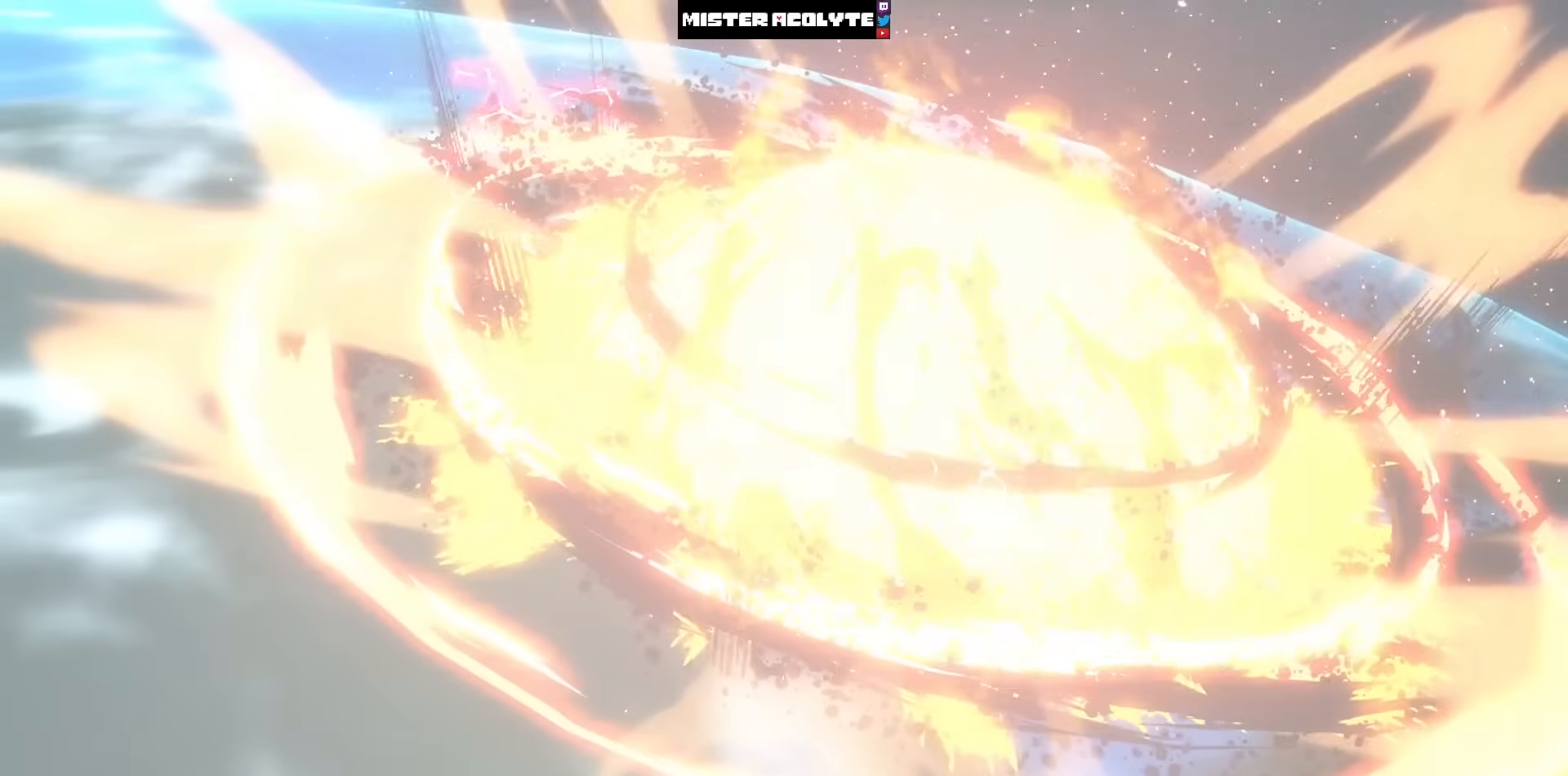
{"dt_ms": 500, "buttons": [], "left_stick": "center", "events": []}
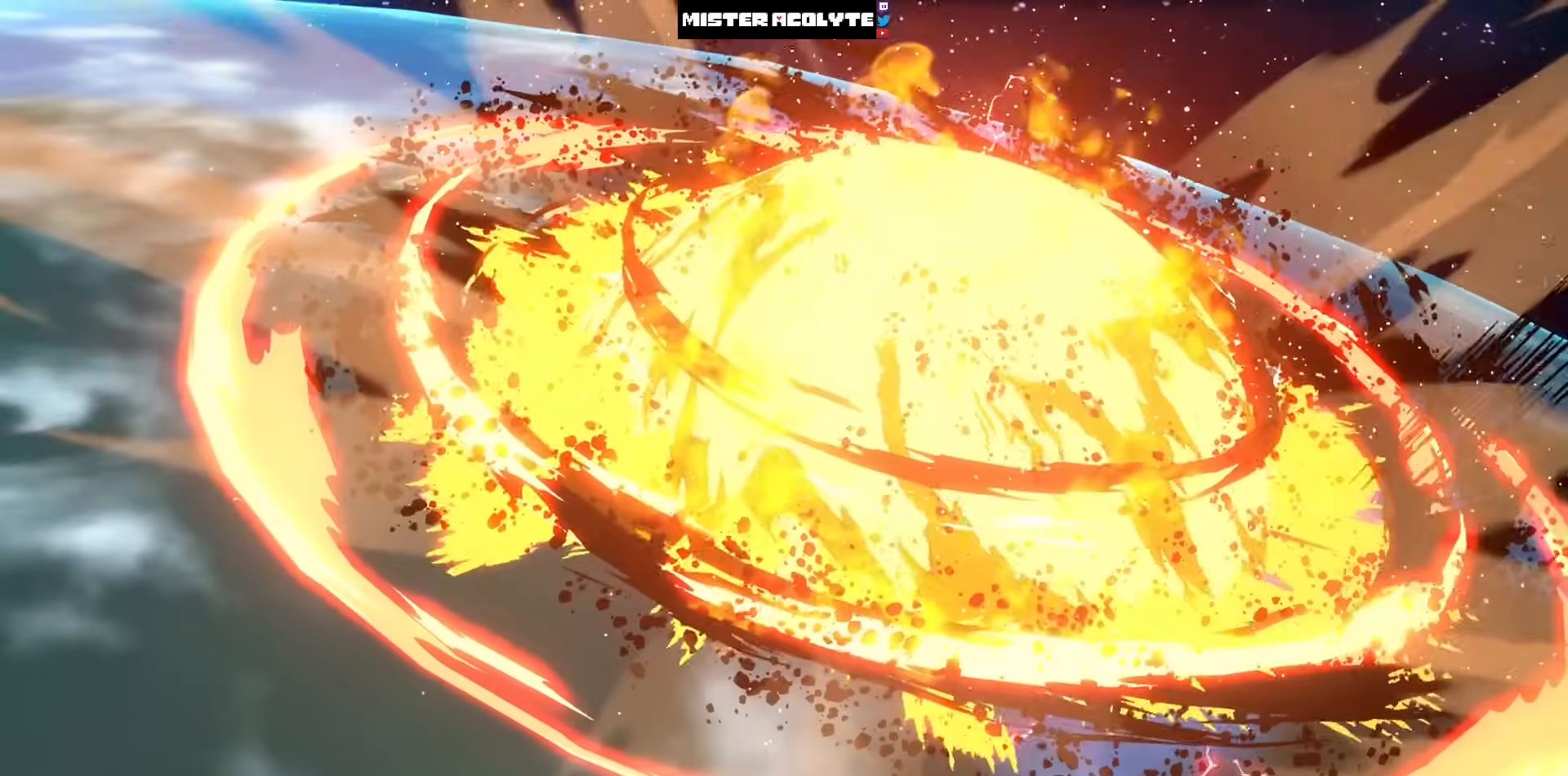
{"dt_ms": 500, "buttons": [], "left_stick": "center", "events": []}
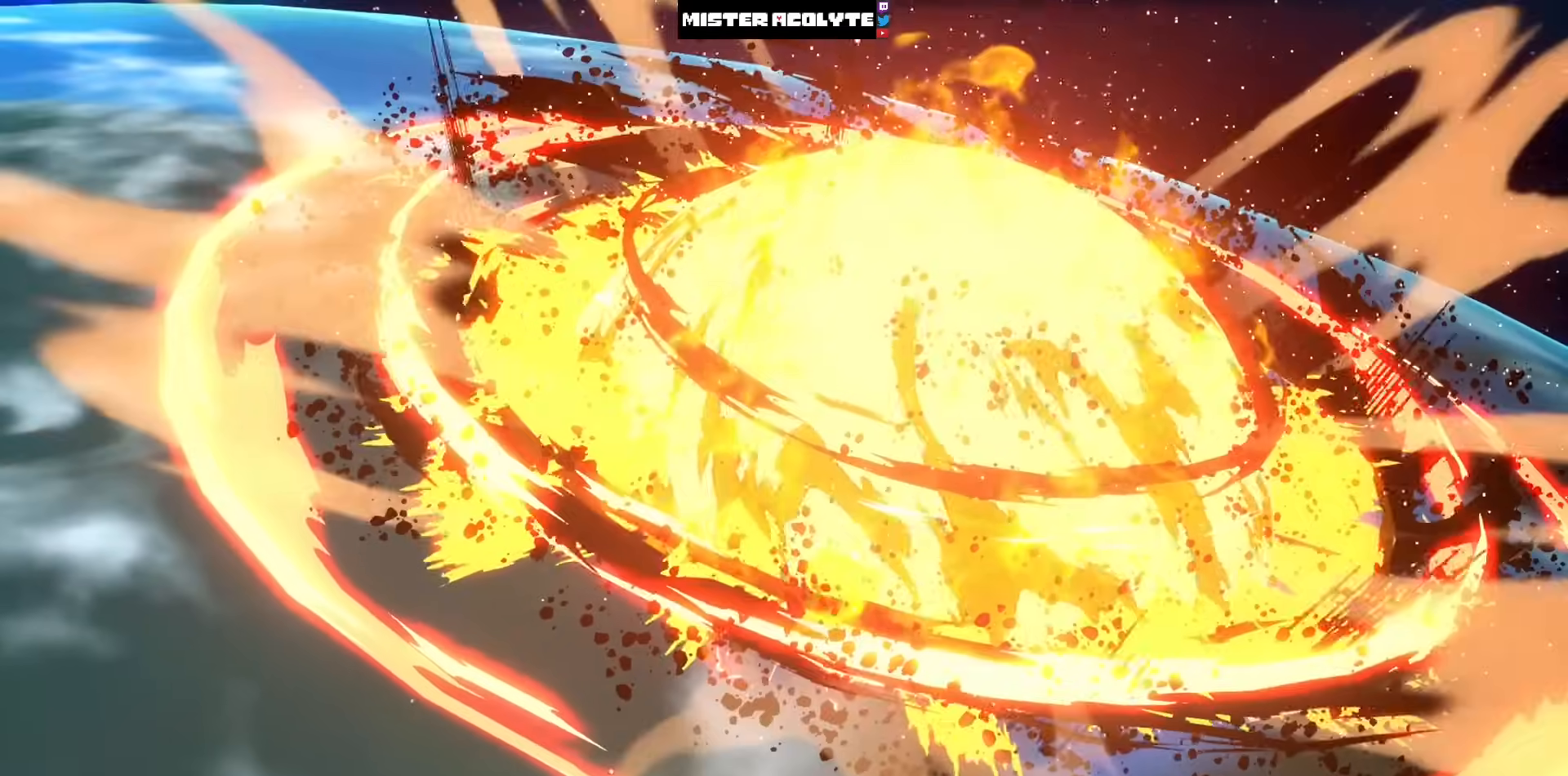
{"dt_ms": 500, "buttons": [], "left_stick": "center", "events": []}
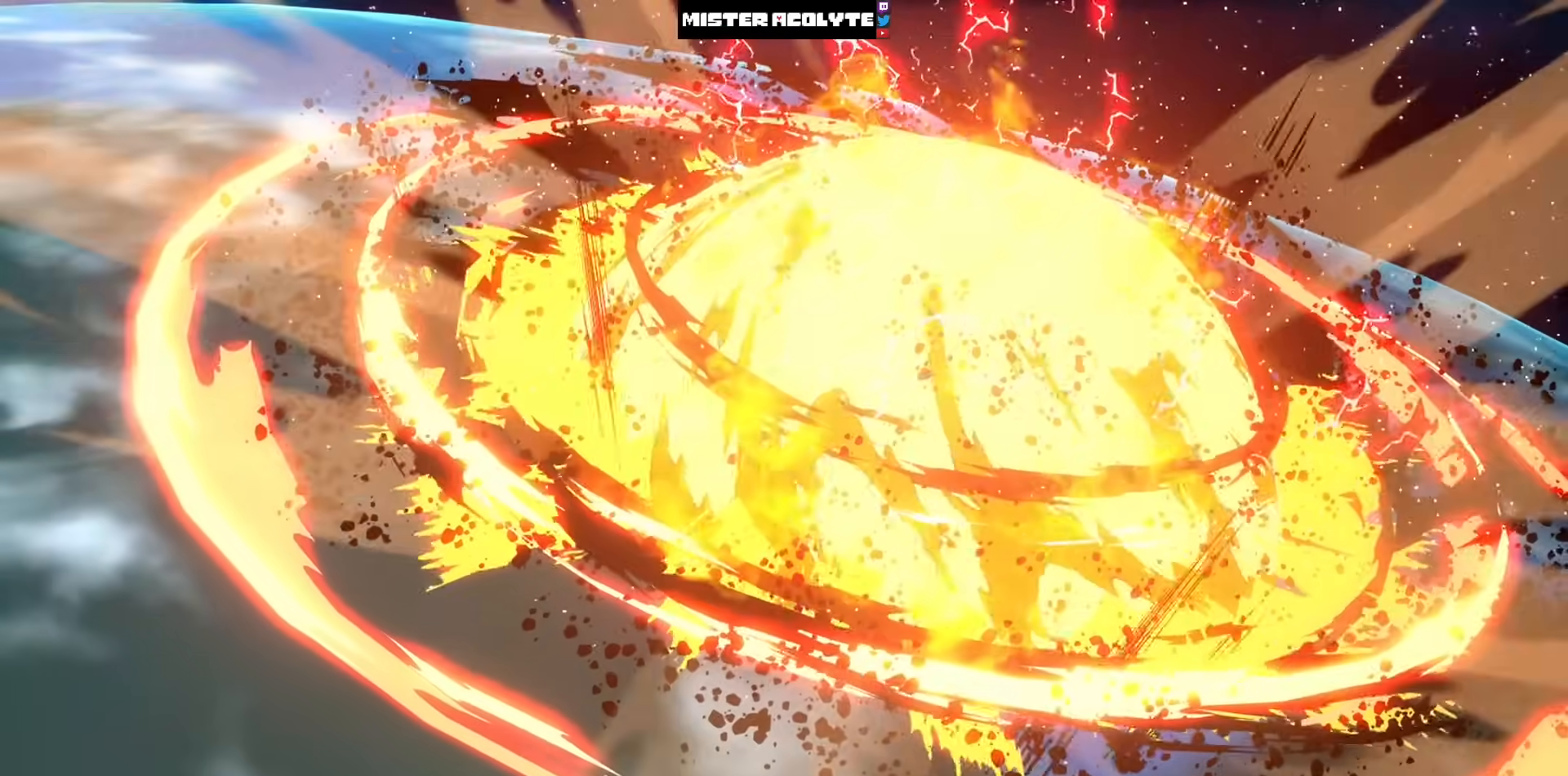
{"dt_ms": 500, "buttons": [], "left_stick": "center", "events": []}
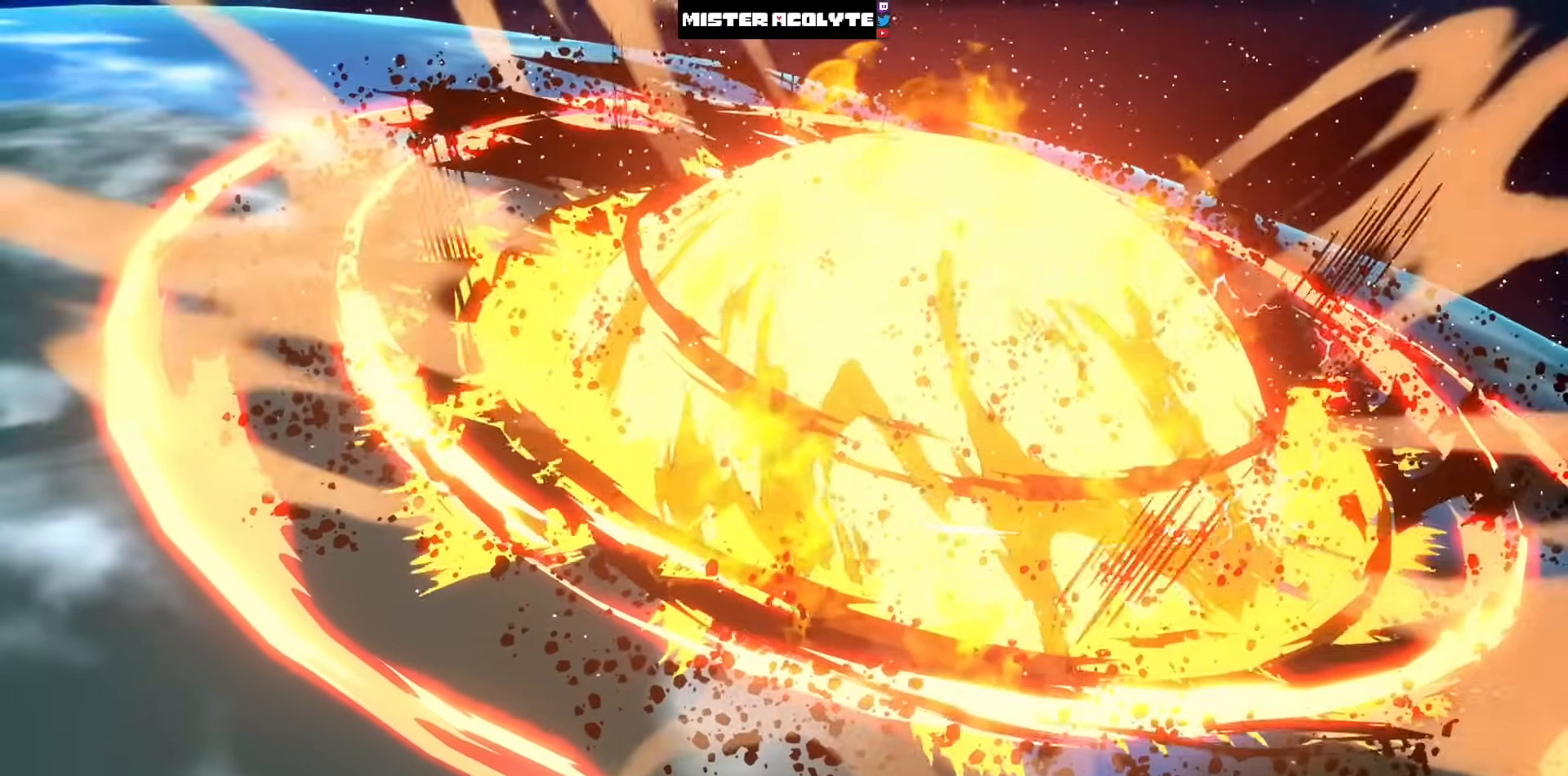
{"dt_ms": 500, "buttons": ["SQUARE"], "left_stick": "center", "events": [[483, "SQUARE", "down"]]}
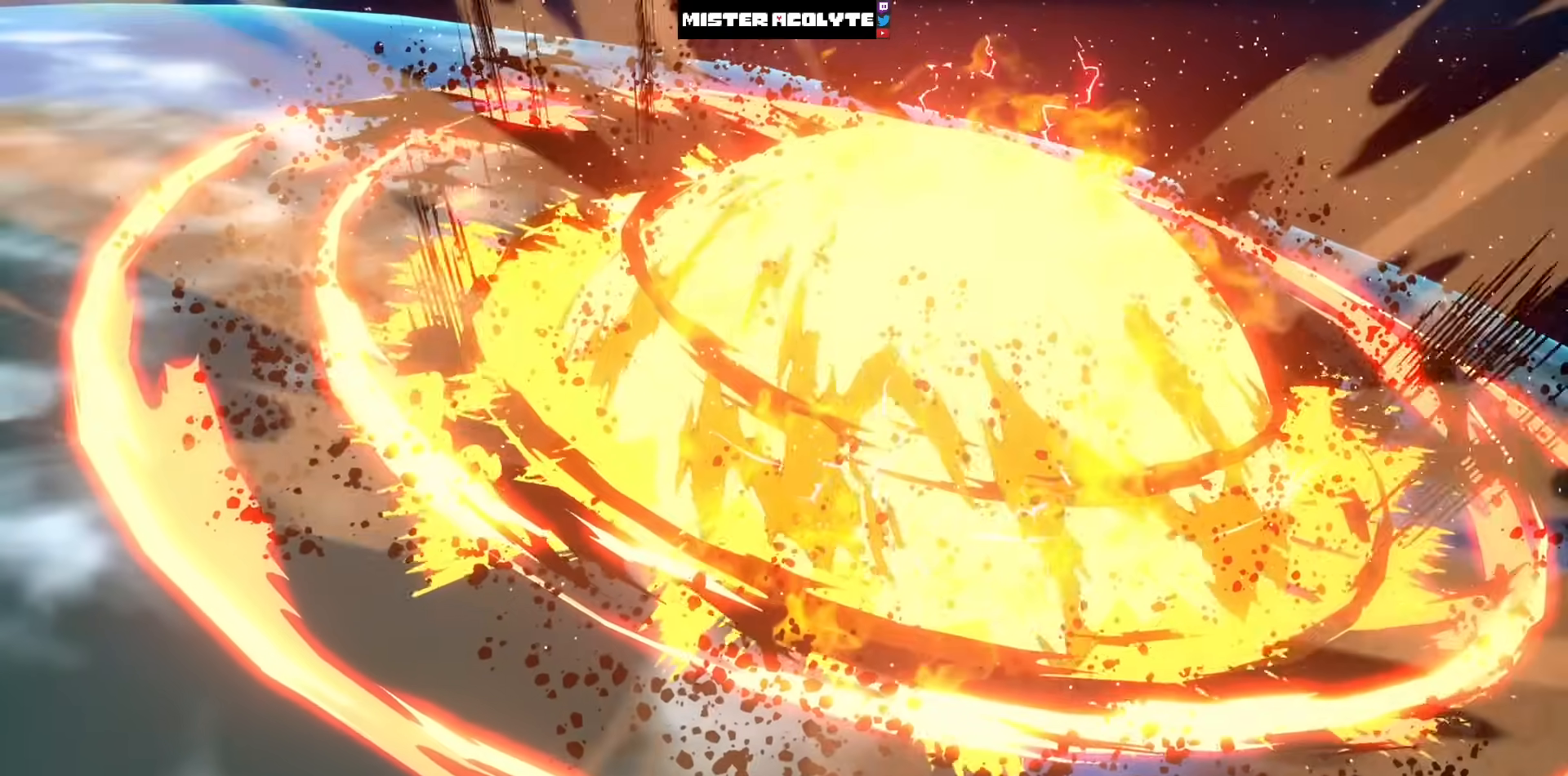
{"dt_ms": 500, "buttons": ["SQUARE"], "left_stick": "center", "events": [[150, "SQUARE", "up"], [267, "SQUARE", "down"], [383, "SQUARE", "up"], [450, "SQUARE", "down"]]}
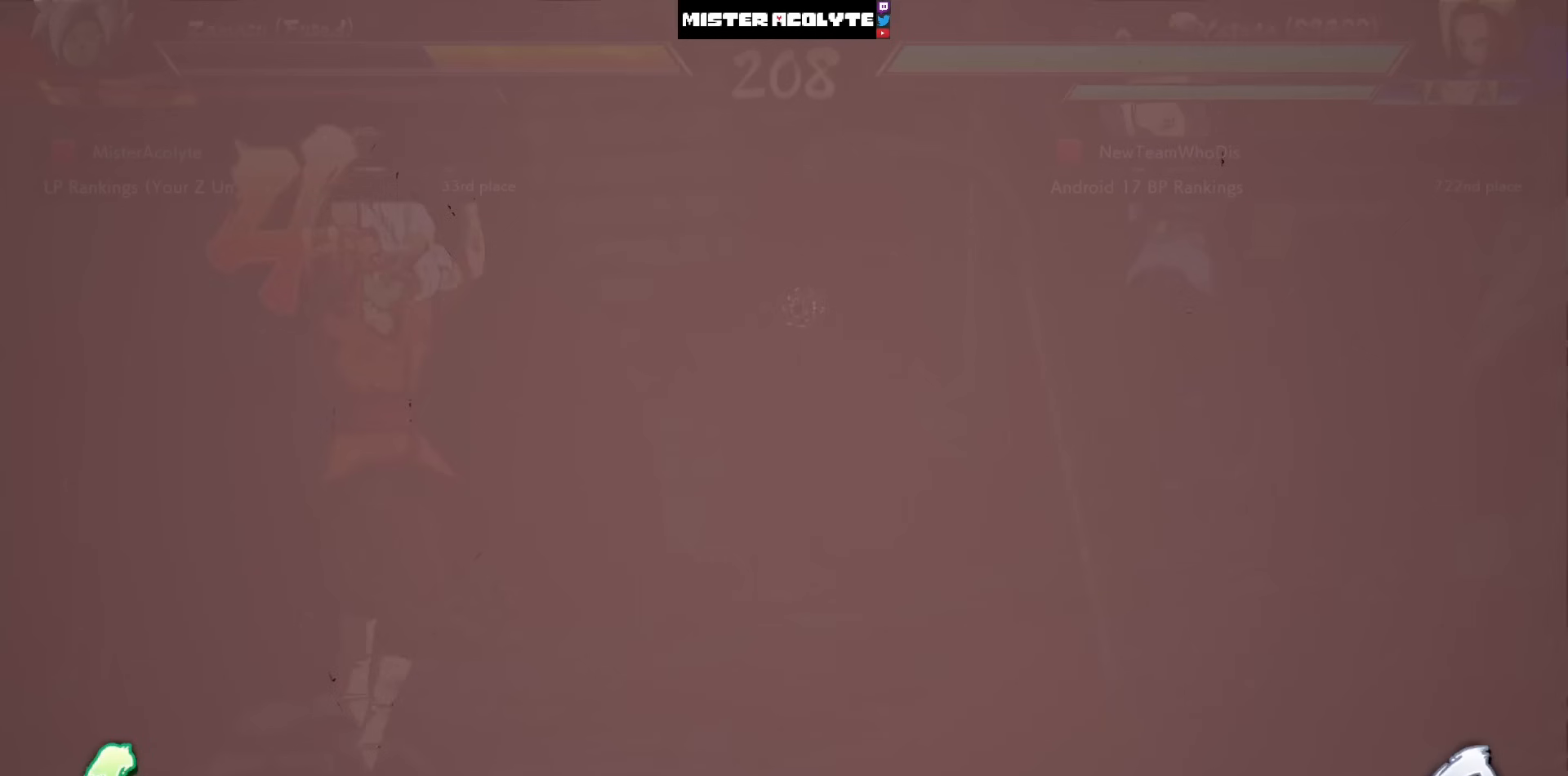
{"dt_ms": 500, "buttons": [], "left_stick": "center", "events": [[83, "SQUARE", "up"], [183, "SQUARE", "down"], [300, "SQUARE", "up"], [383, "SQUARE", "down"], [483, "SQUARE", "up"]]}
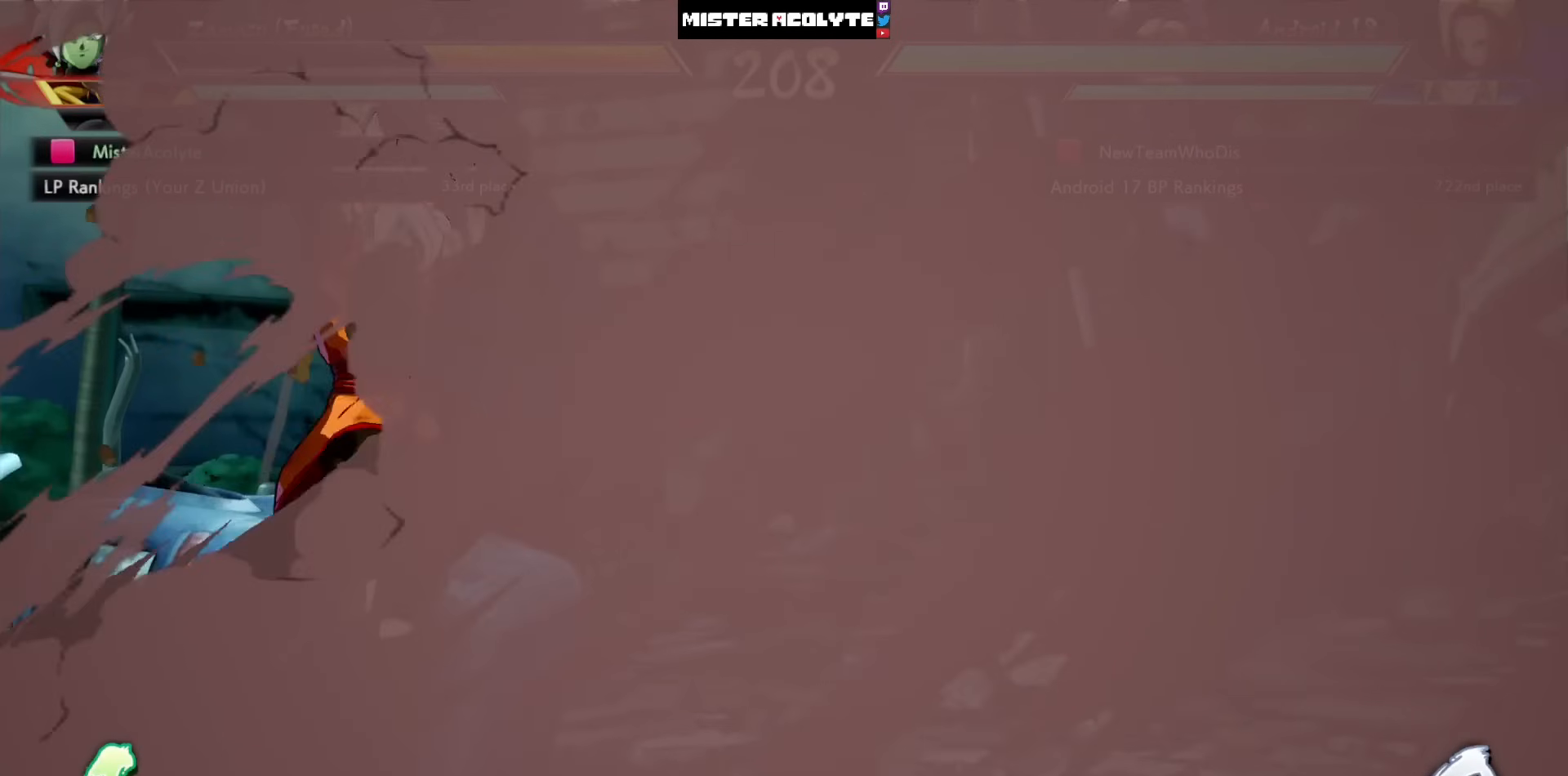
{"dt_ms": 500, "buttons": [], "left_stick": "center", "events": [[83, "SQUARE", "down"], [233, "SQUARE", "up"]]}
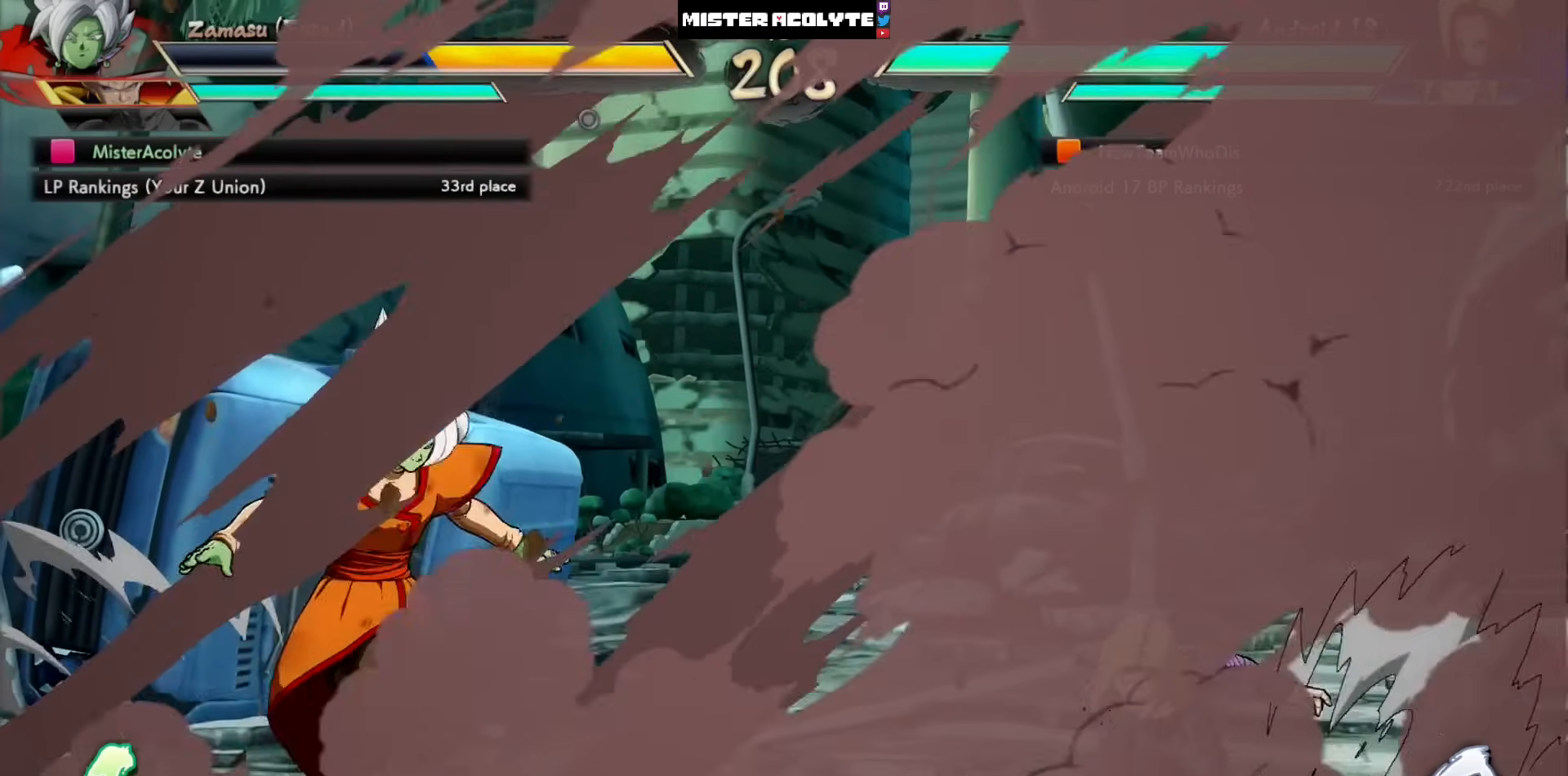
{"dt_ms": 500, "buttons": [], "left_stick": "center", "events": [[233, "SQUARE", "down"], [383, "SQUARE", "up"]]}
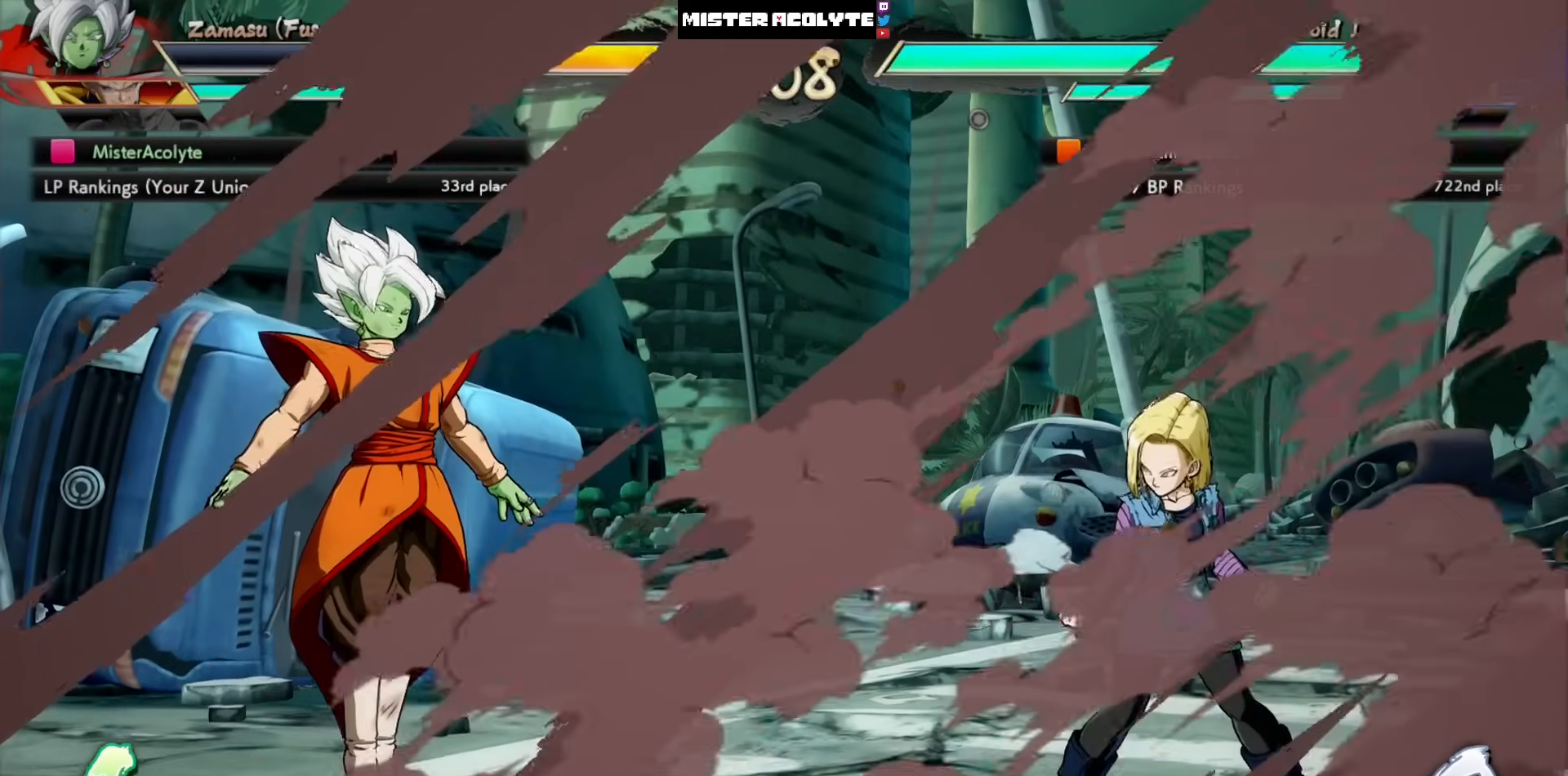
{"dt_ms": 500, "buttons": [], "left_stick": "center", "events": []}
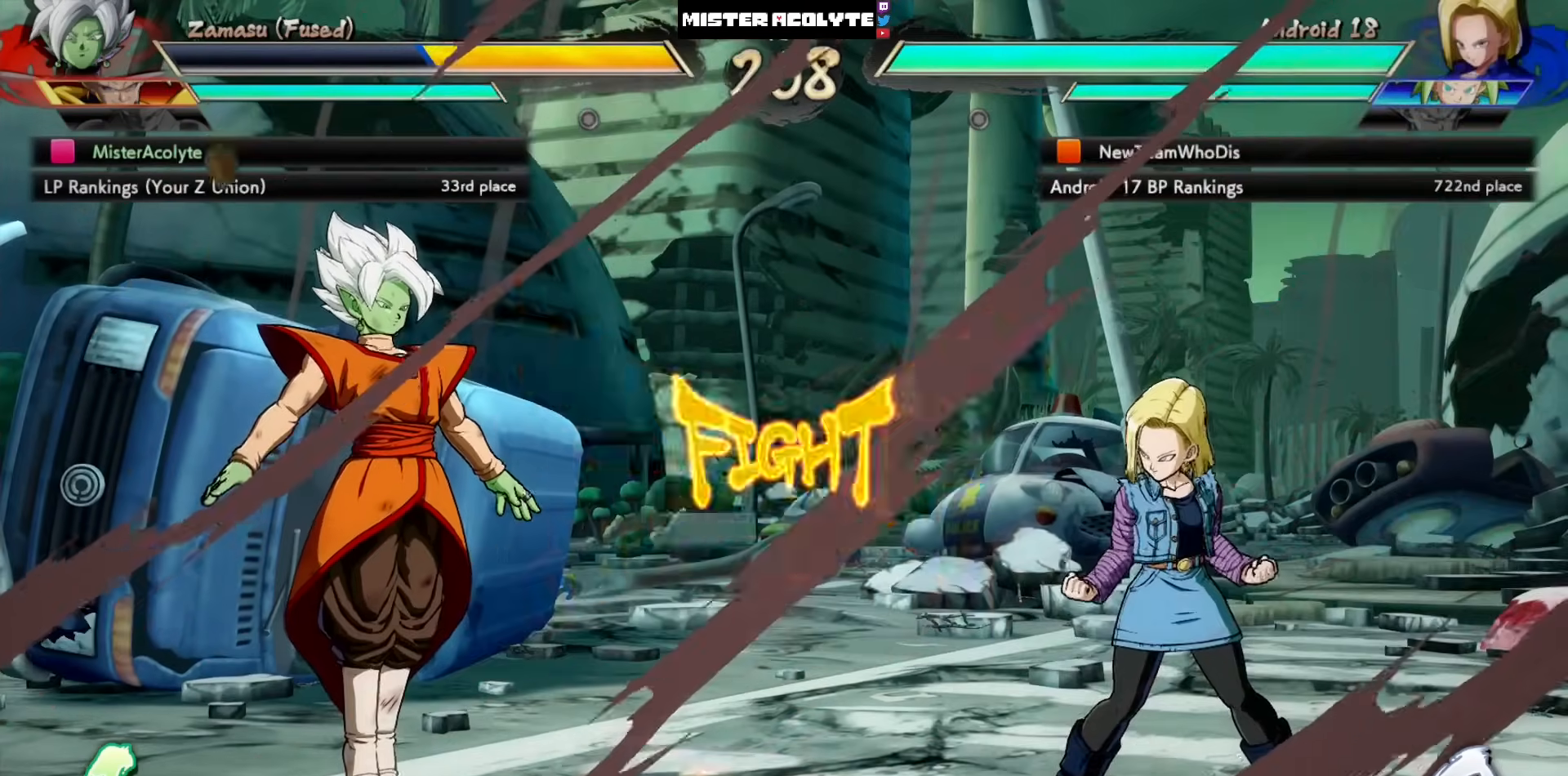
{"dt_ms": 500, "buttons": [], "left_stick": "center", "events": []}
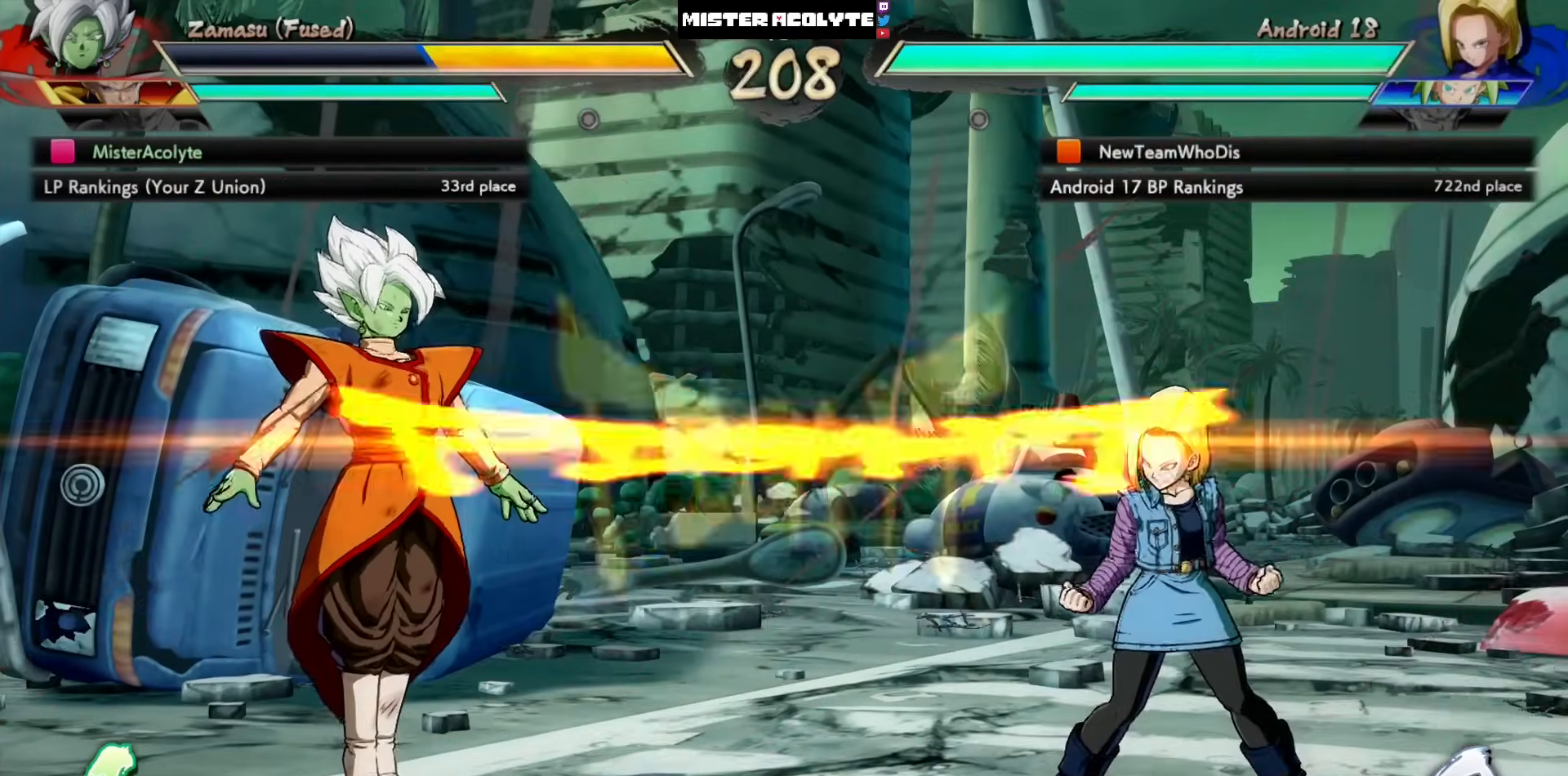
{"dt_ms": 500, "buttons": [], "left_stick": "center", "events": []}
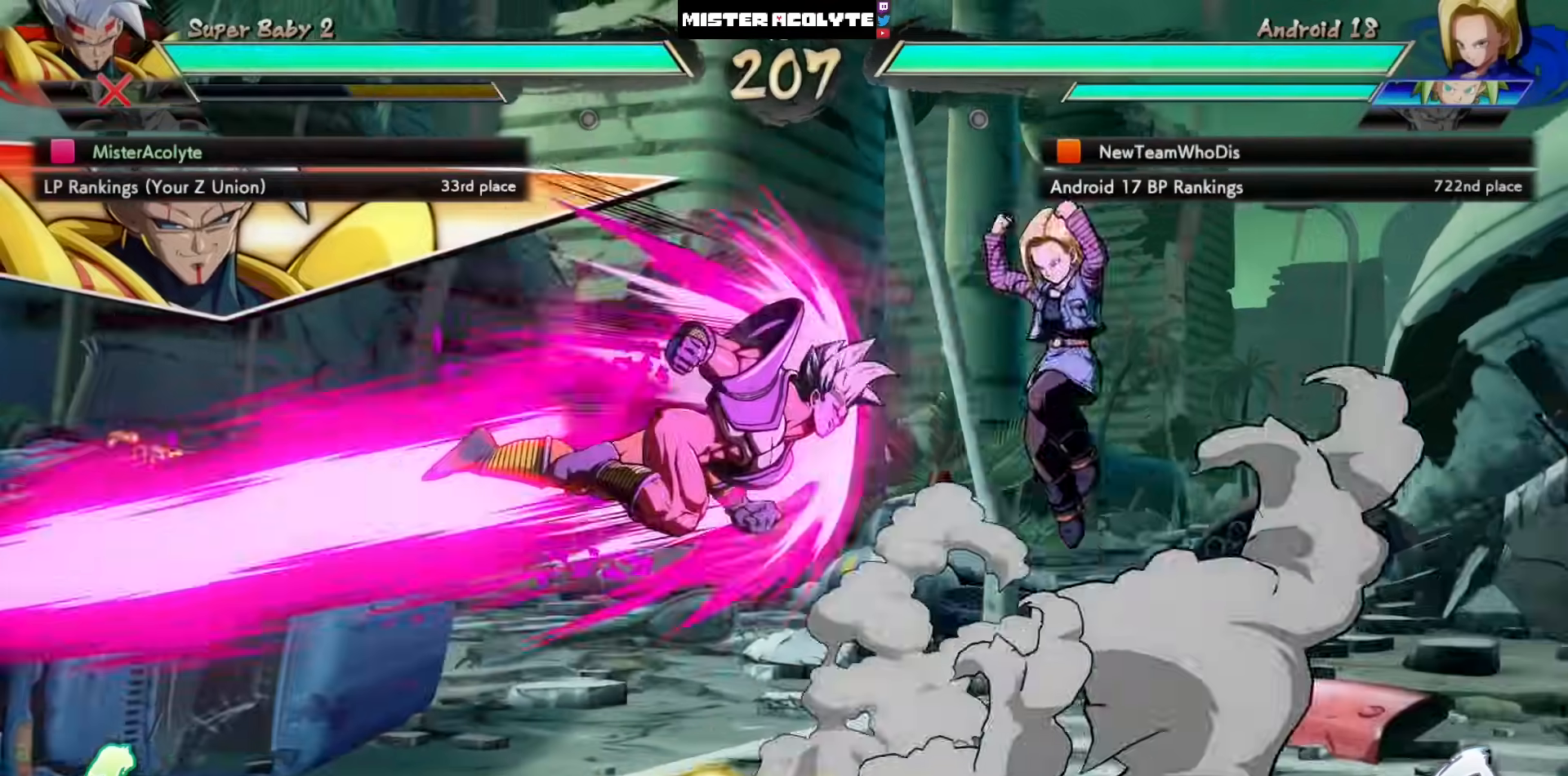
{"dt_ms": 500, "buttons": ["DPAD_LEFT"], "left_stick": "center", "events": [[117, "SQUARE", "down"], [267, "DPAD_LEFT", "down"], [300, "SQUARE", "up"]]}
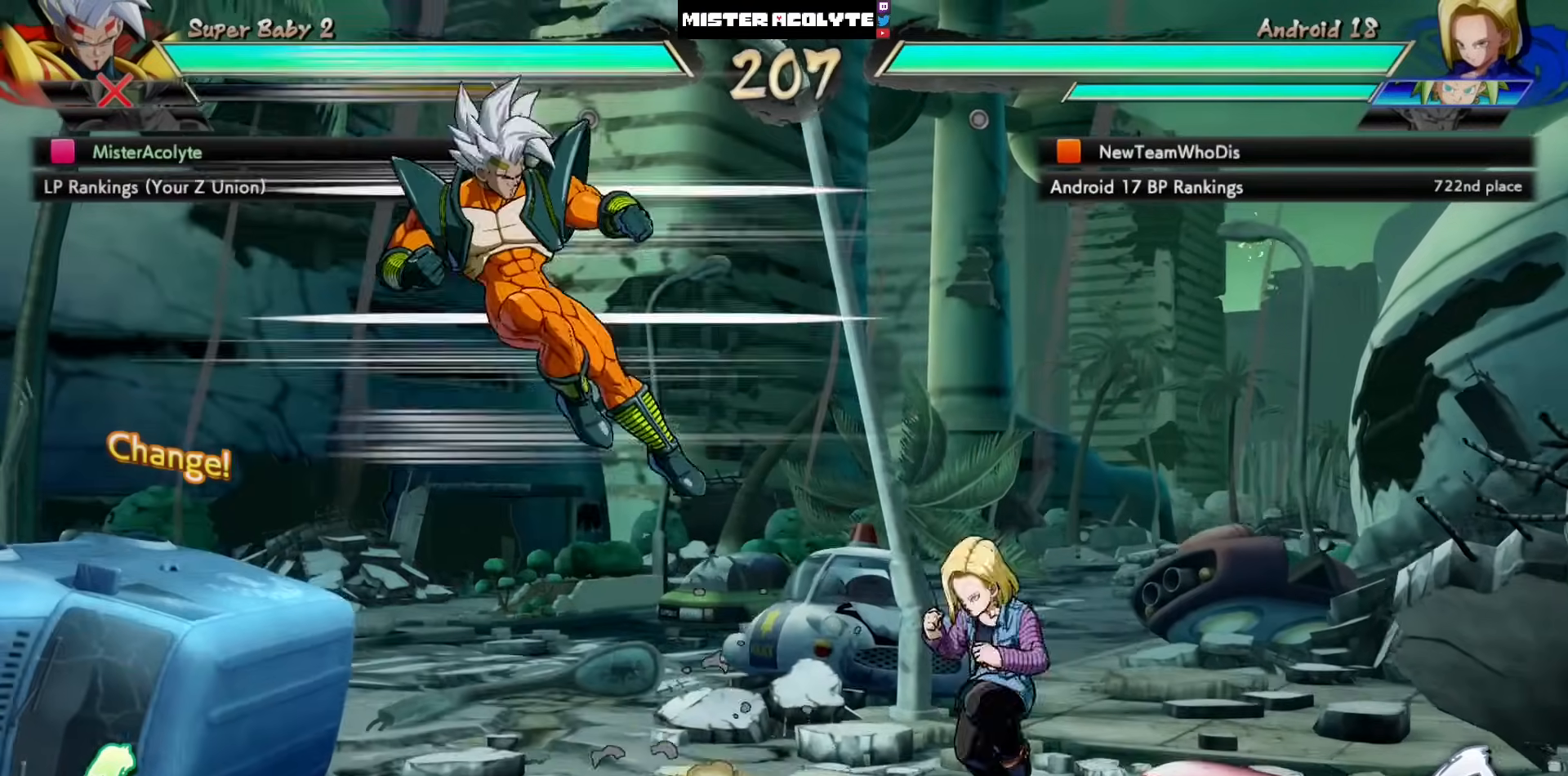
{"dt_ms": 500, "buttons": ["DPAD_LEFT"], "left_stick": "center", "events": []}
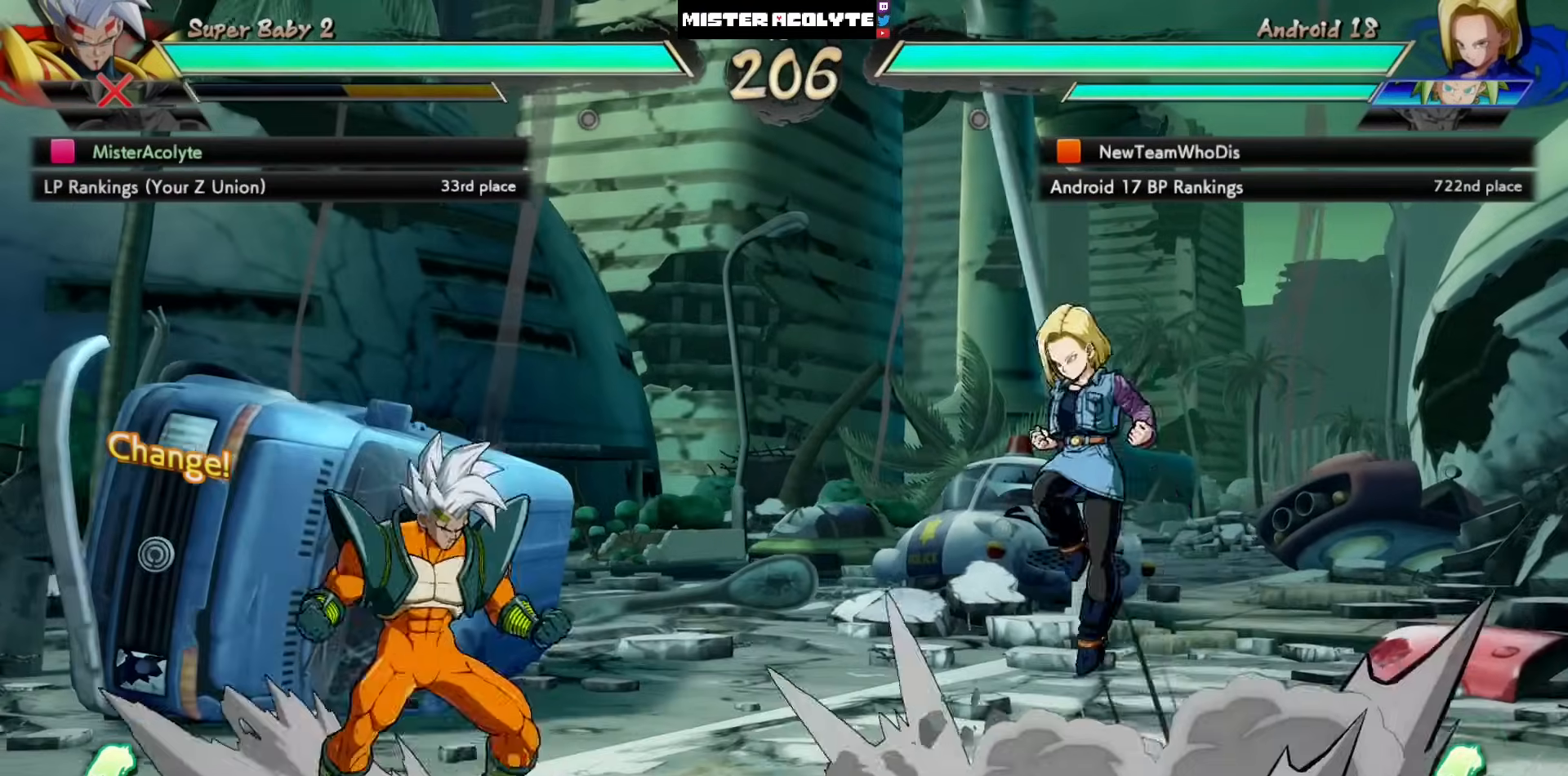
{"dt_ms": 500, "buttons": ["DPAD_LEFT"], "left_stick": "center", "events": [[117, "DPAD_LEFT", "up"], [350, "DPAD_LEFT", "down"]]}
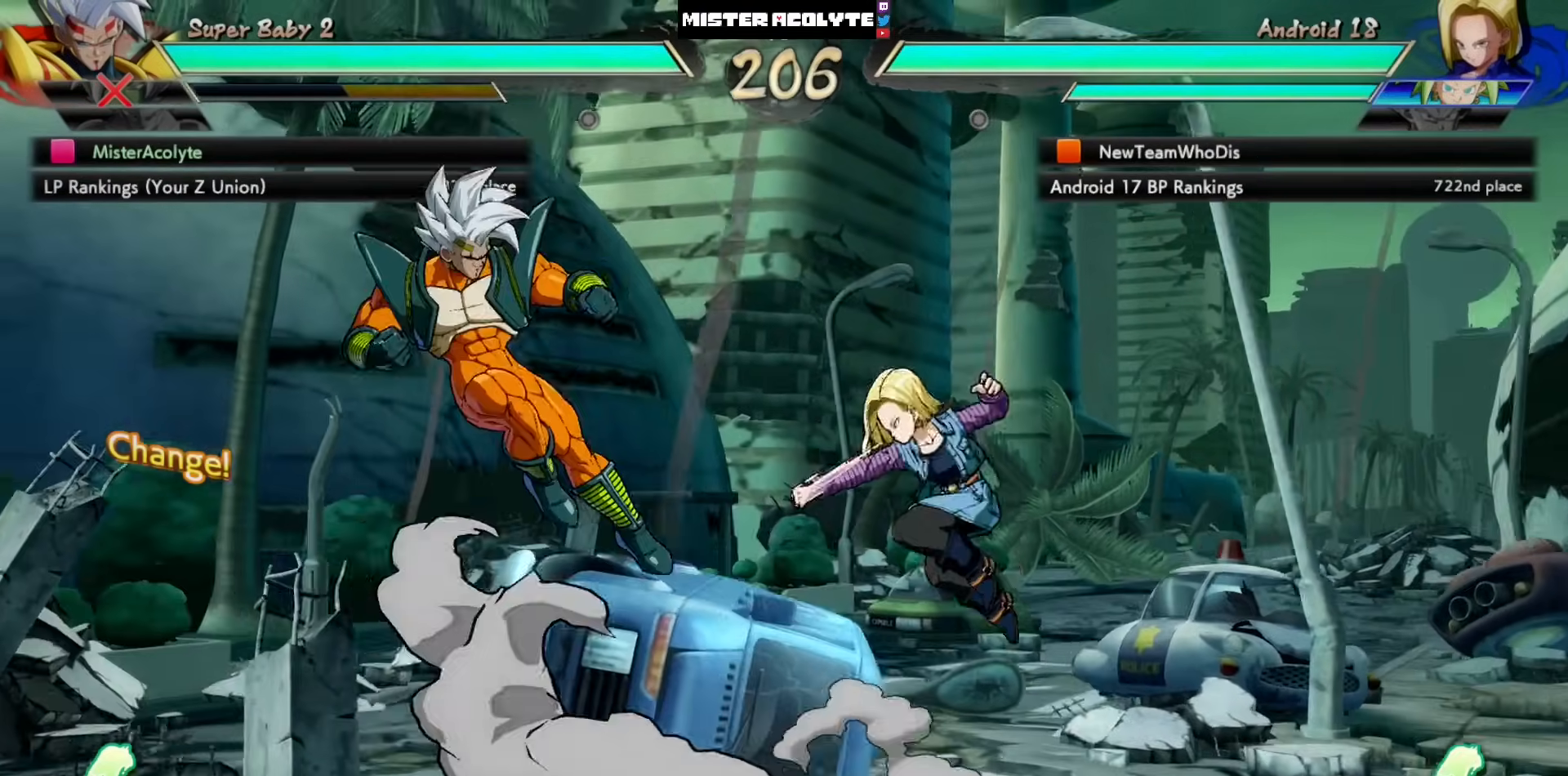
{"dt_ms": 500, "buttons": [], "left_stick": "center", "events": [[450, "DPAD_LEFT", "up"]]}
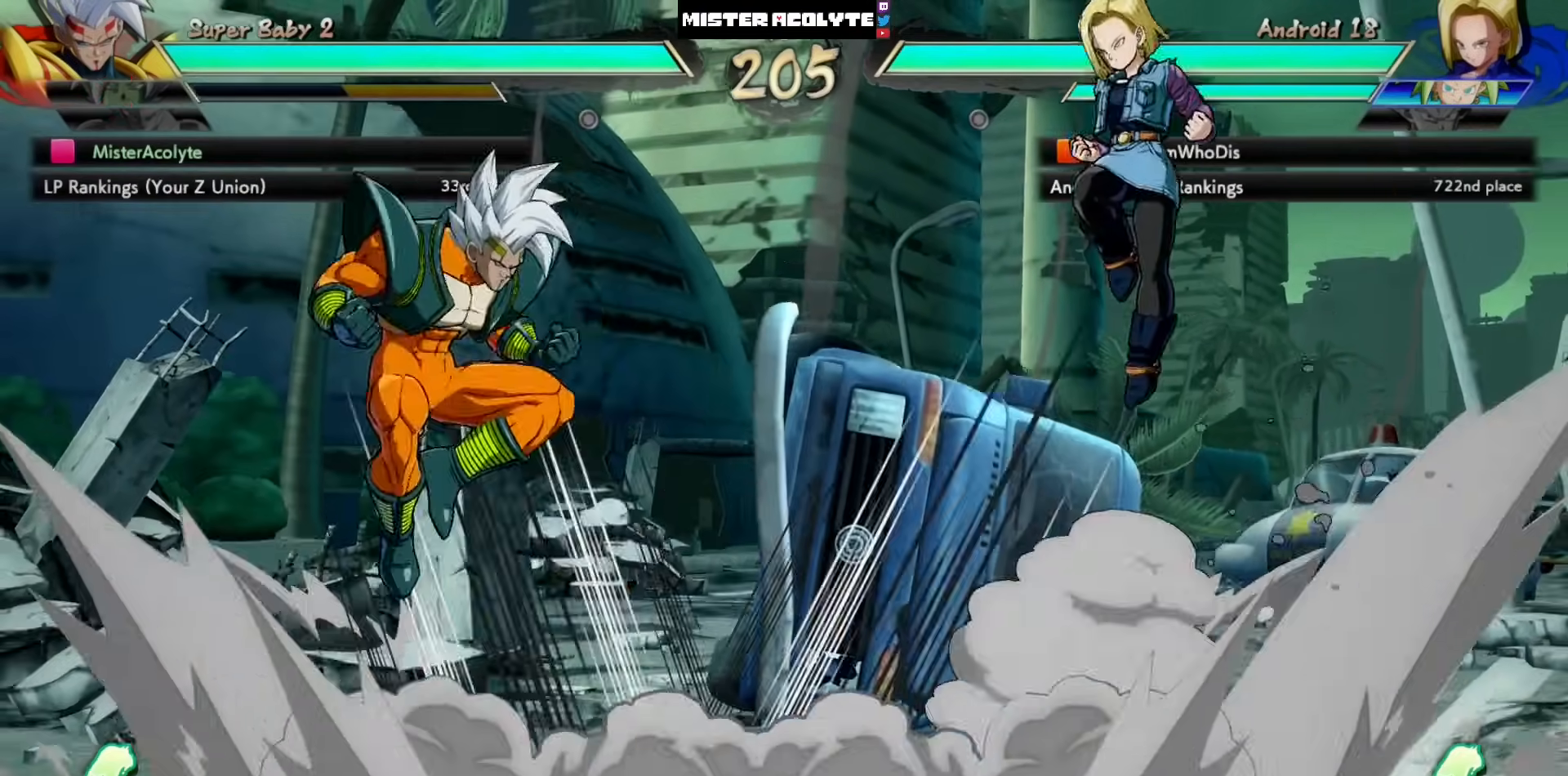
{"dt_ms": 500, "buttons": [], "left_stick": "center", "events": []}
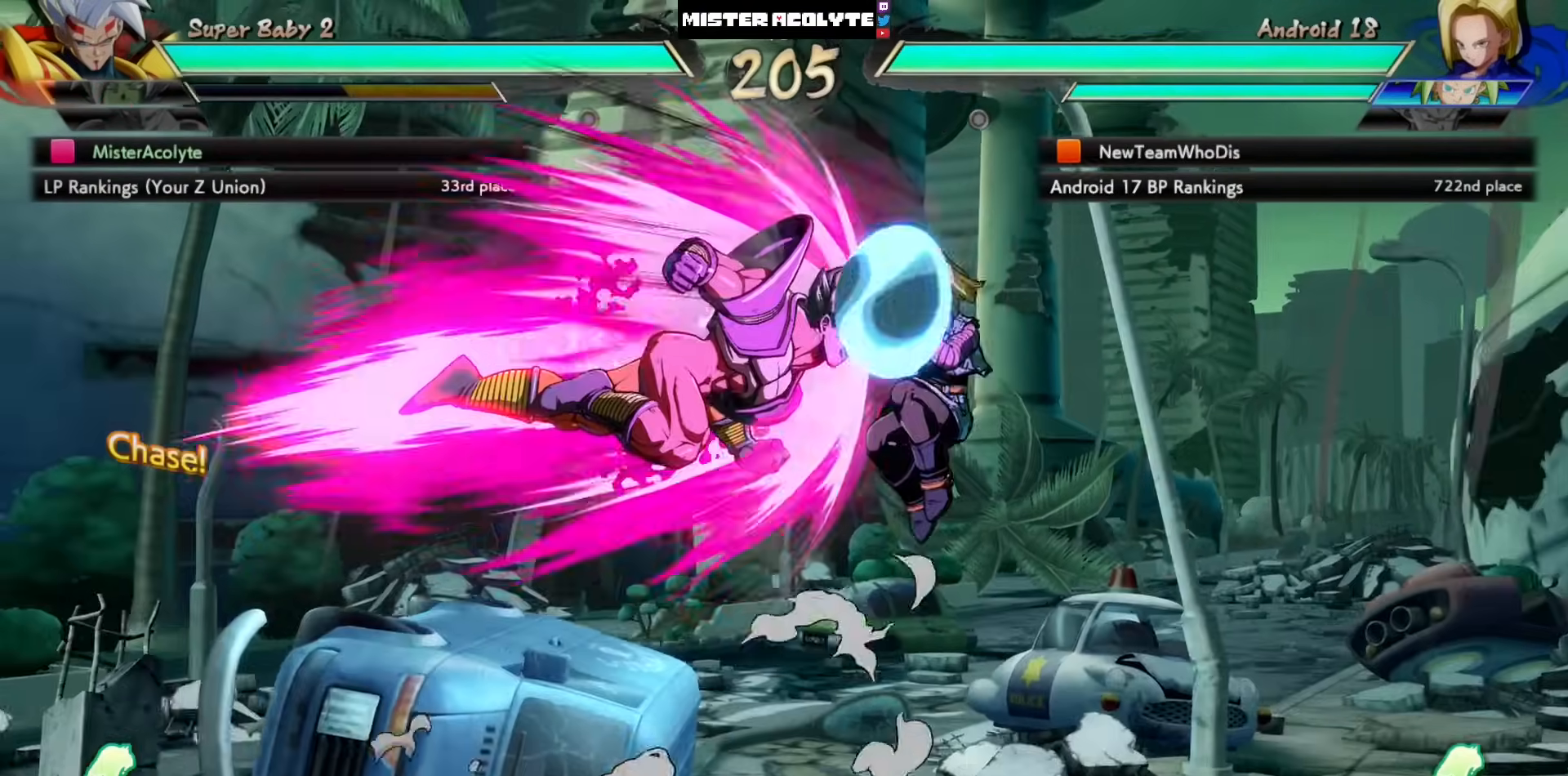
{"dt_ms": 500, "buttons": ["DPAD_LEFT"], "left_stick": "center", "events": [[83, "SQUARE", "down"], [150, "DPAD_LEFT", "down"], [233, "SQUARE", "up"]]}